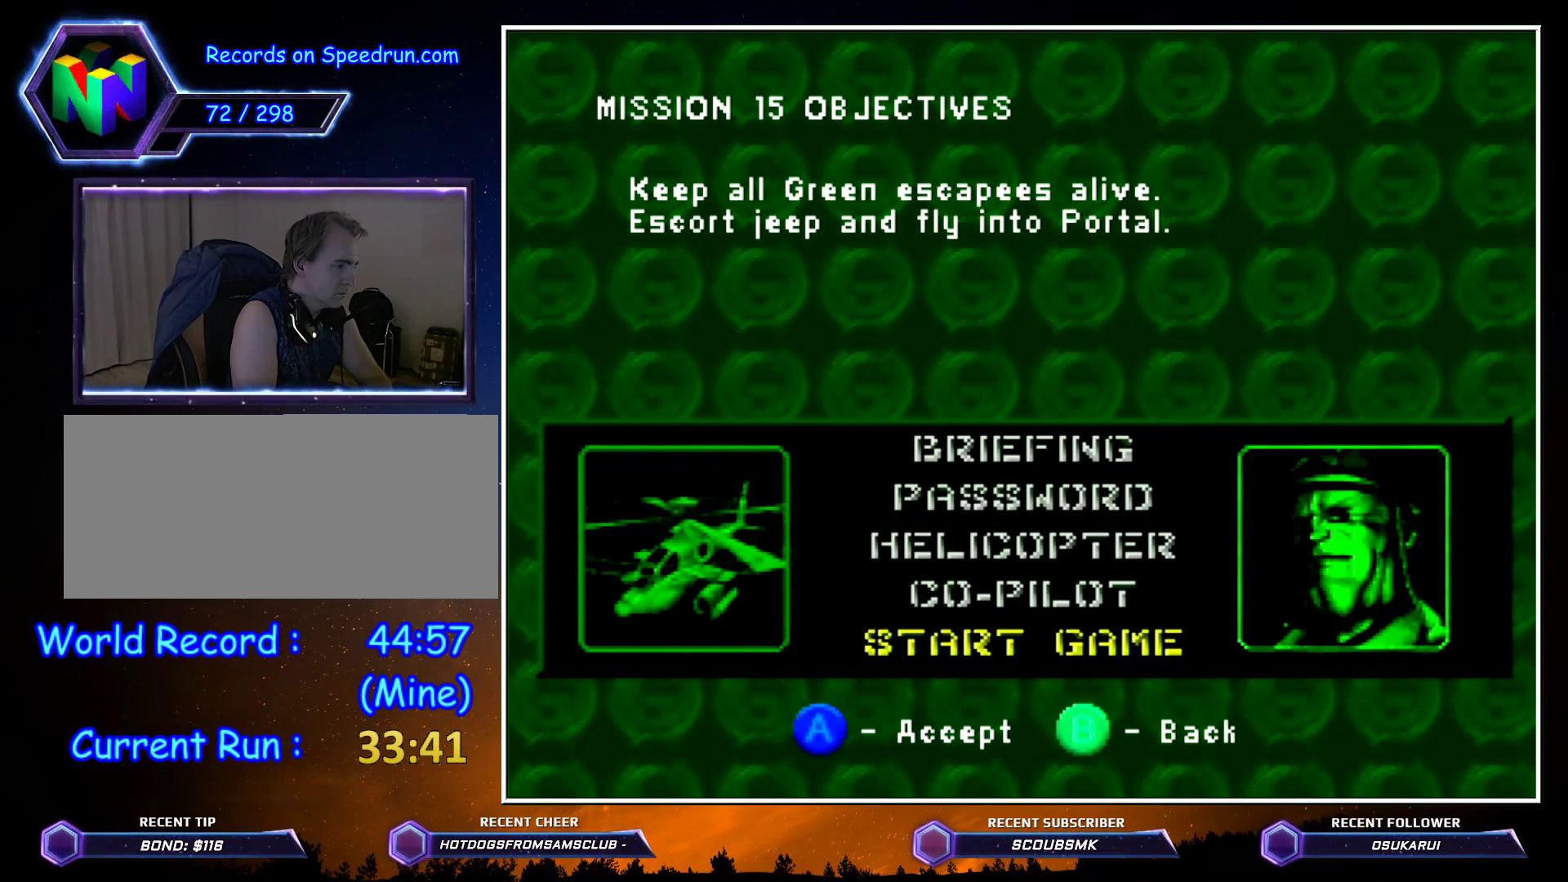
Gameplay with a controller (Nintendo layout); each line is a JSON object with the inputs held at the frame after it. "events" lists button and stick changes between this image and that frame as [ms after this image, input, new state], when the widget could be followed in between. Not read: L1 L3 R1 R3.
{"buttons": ["A"], "left_stick": "center", "events": []}
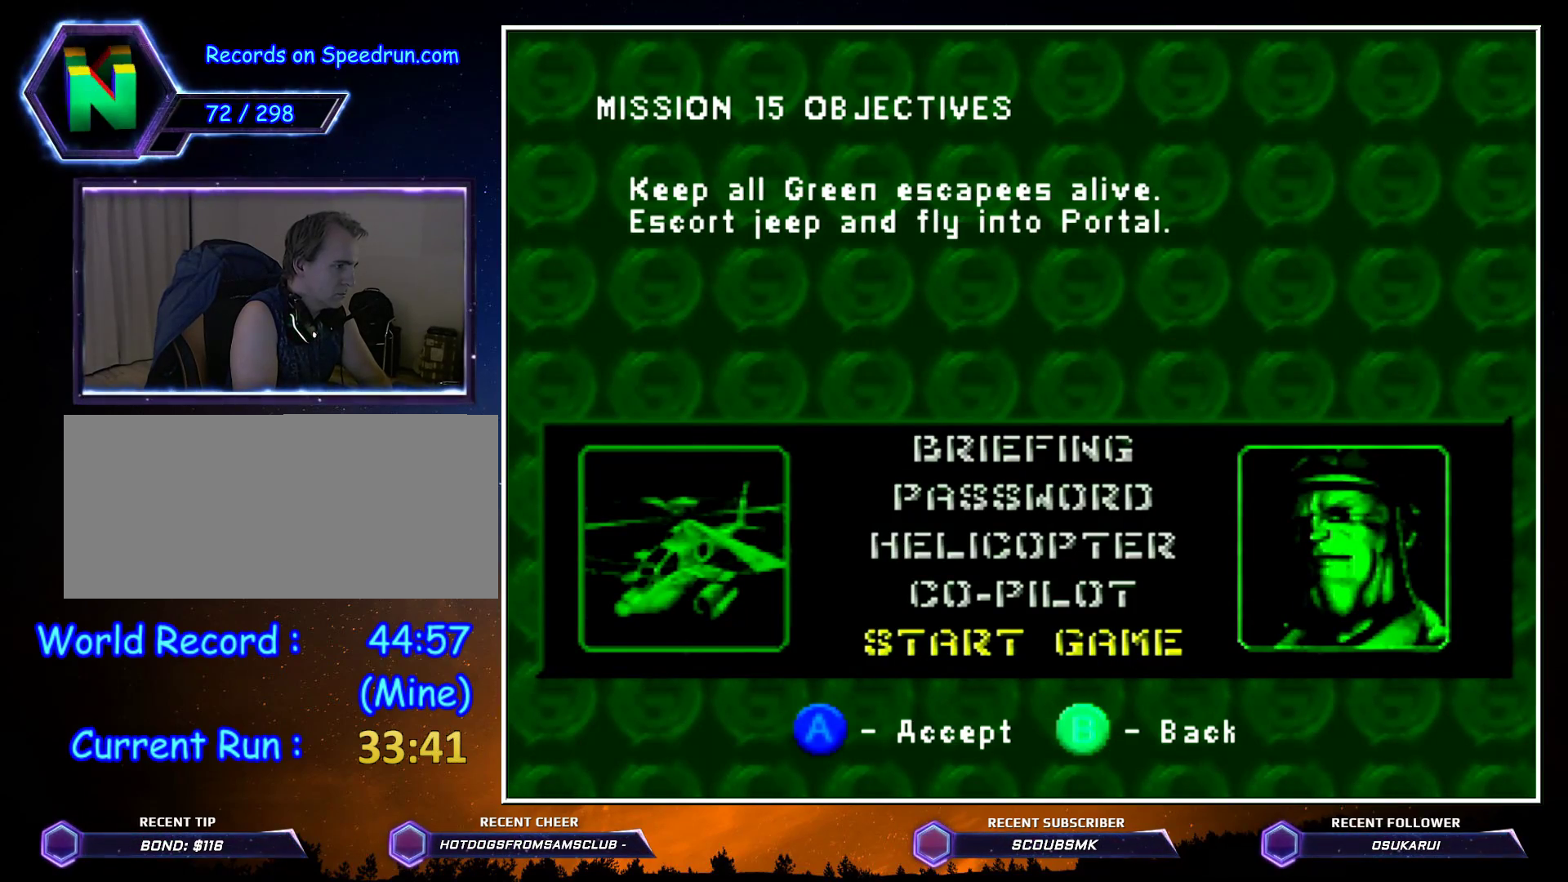
{"buttons": ["A"], "left_stick": "center", "events": []}
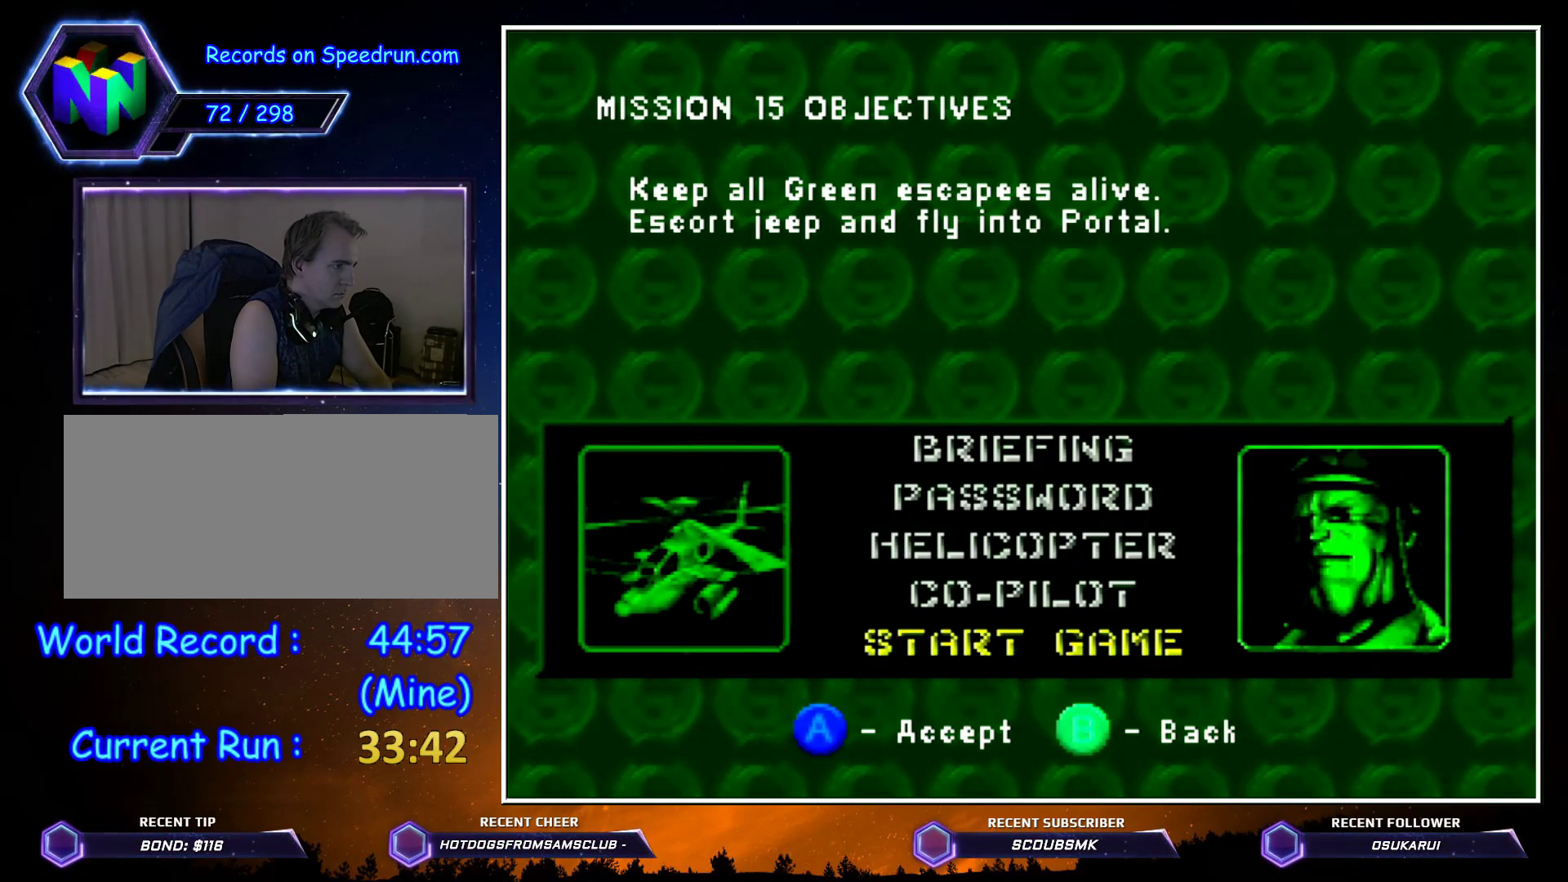
{"buttons": [], "left_stick": "center", "events": [[150, "A", "up"]]}
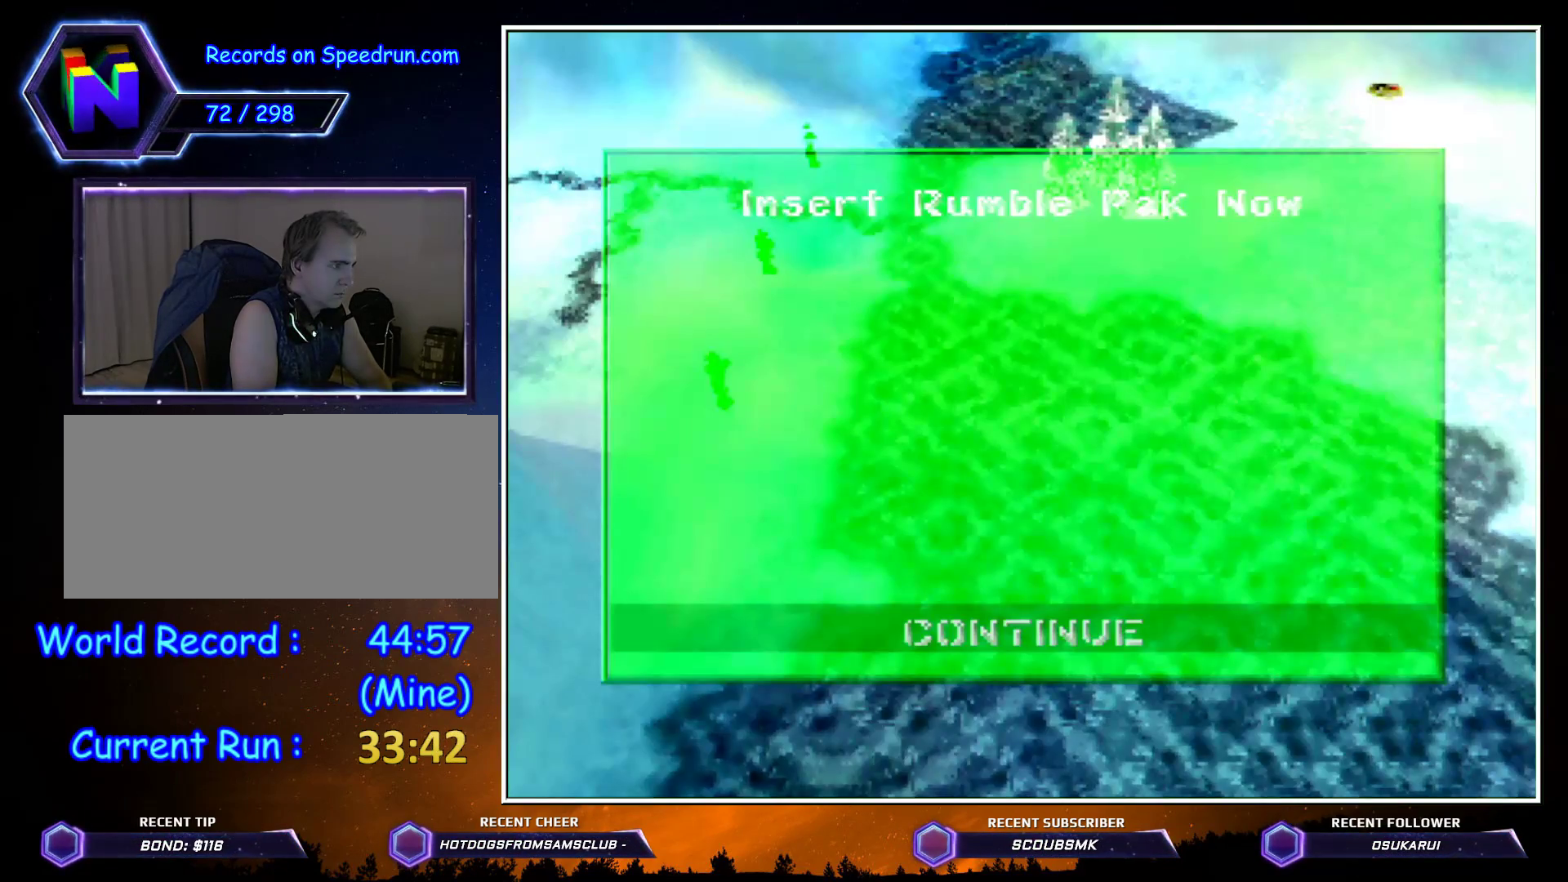
{"buttons": ["A", "C_DOWN"], "left_stick": "center", "events": [[33, "A", "down"], [33, "left_stick", "up-right"], [133, "A", "up"], [183, "A", "down"], [183, "C_DOWN", "down"], [183, "left_stick", "center"]]}
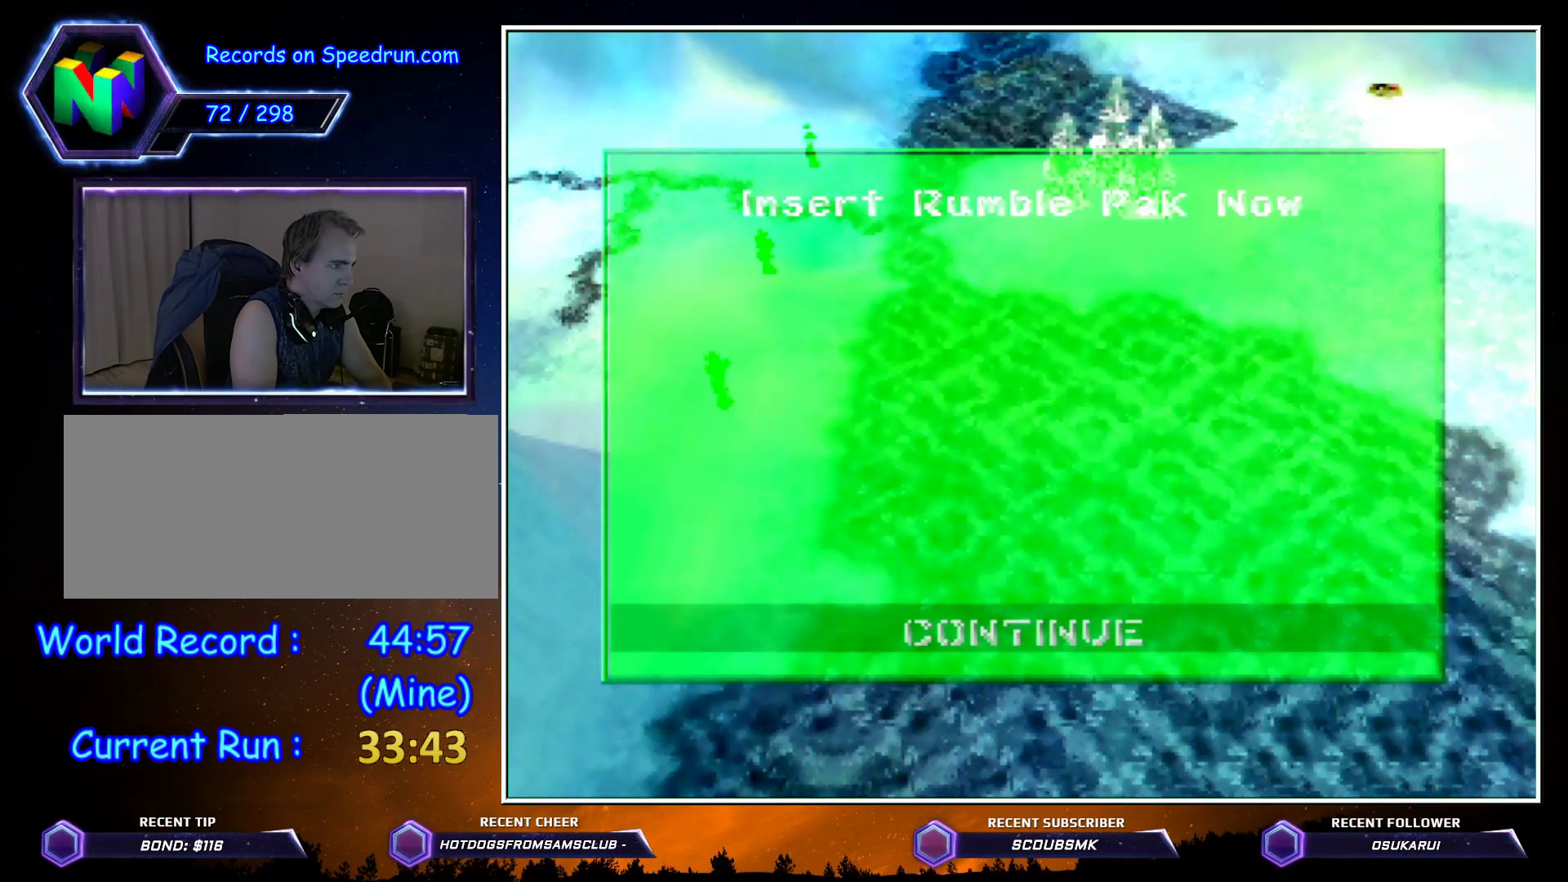
{"buttons": ["A"], "left_stick": "up-right", "events": [[117, "A", "up"], [117, "C_DOWN", "up"], [117, "left_stick", "up-right"], [433, "A", "down"]]}
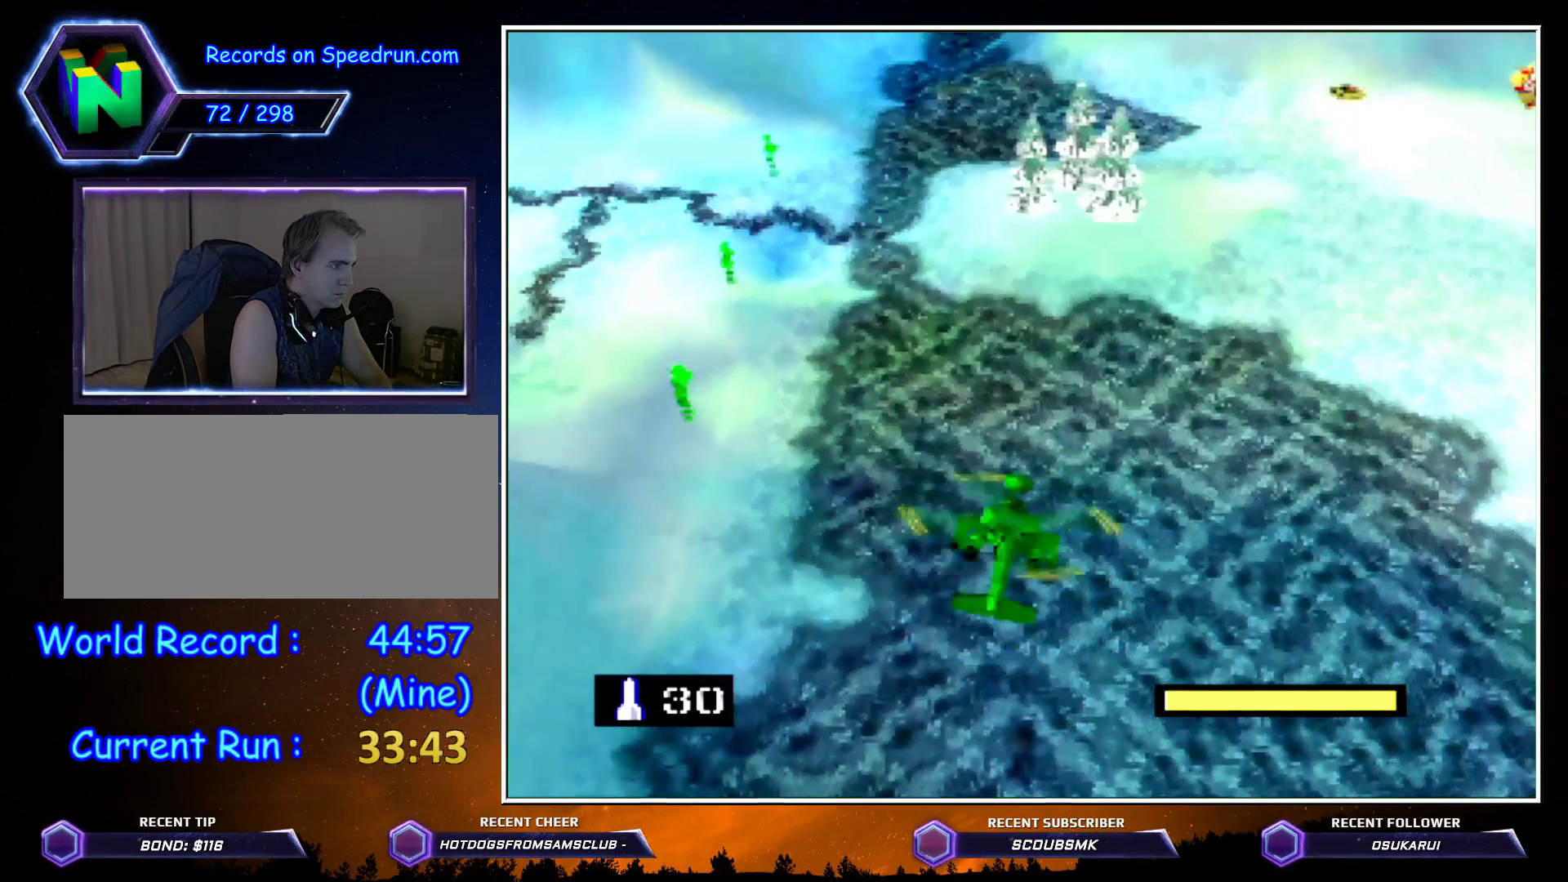
{"buttons": [], "left_stick": "up", "events": [[33, "A", "up"], [217, "left_stick", "up"]]}
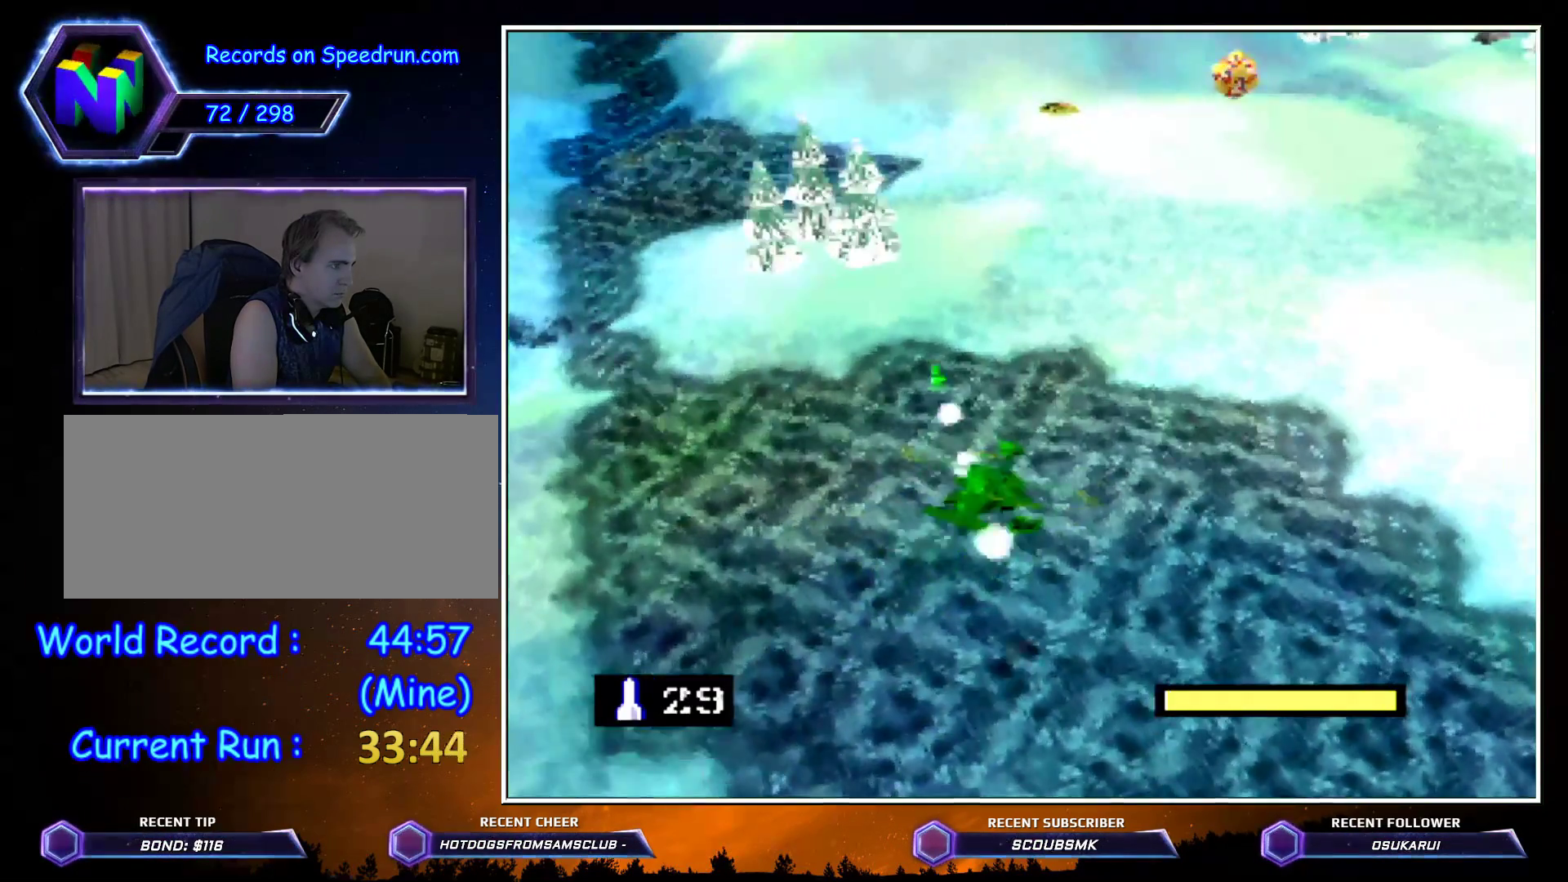
{"buttons": ["Z", "C_LEFT"], "left_stick": "up", "events": [[33, "C_LEFT", "down"], [367, "Z", "down"]]}
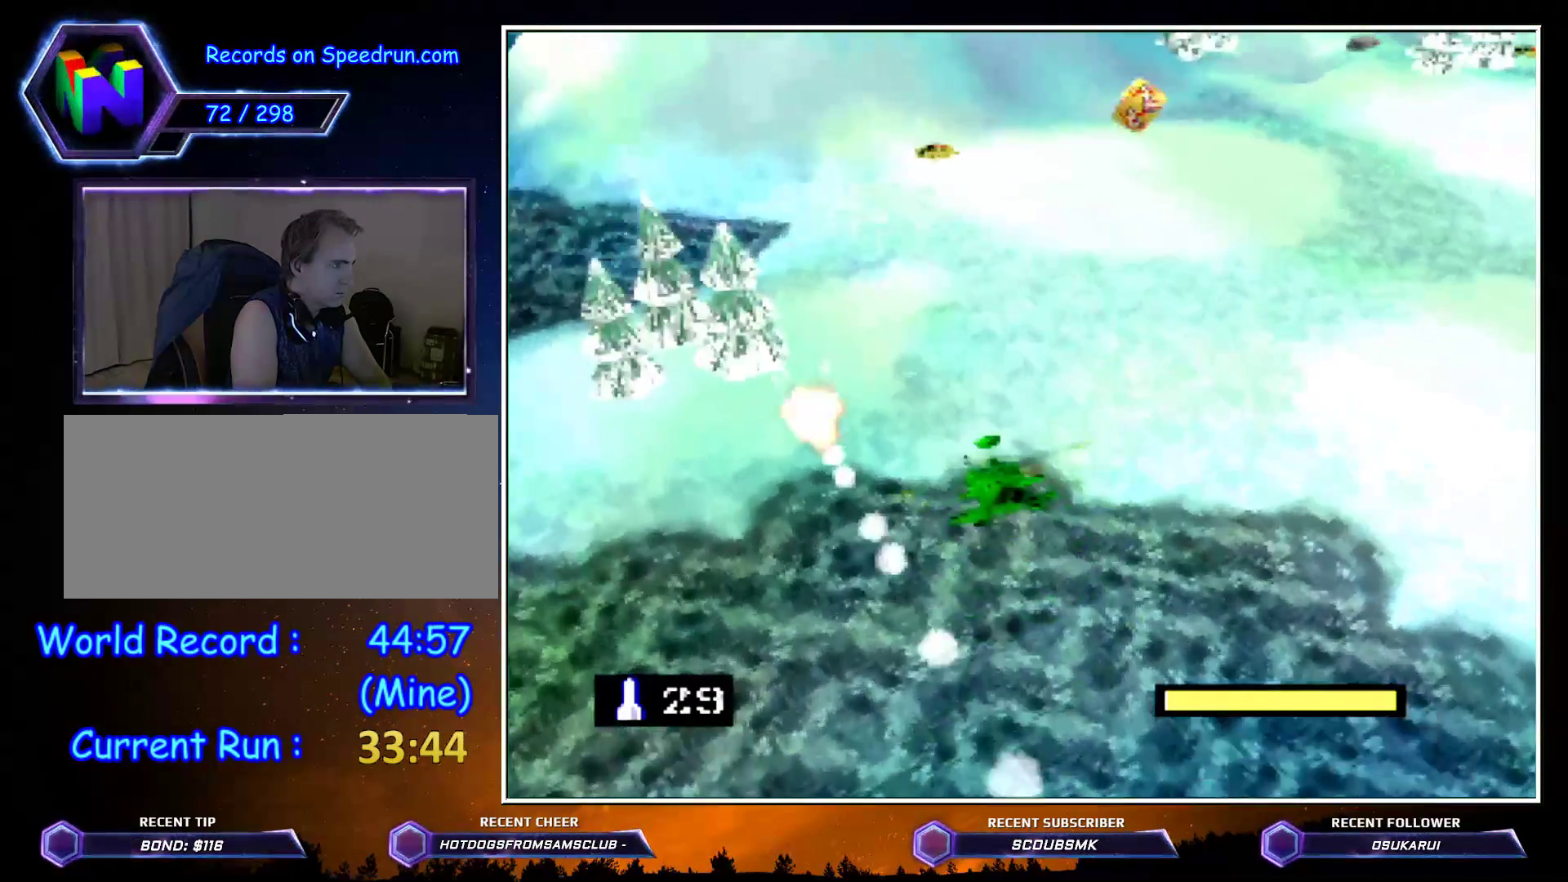
{"buttons": ["Z"], "left_stick": "up", "events": [[117, "left_stick", "up-right"], [317, "C_LEFT", "up"], [367, "left_stick", "up"]]}
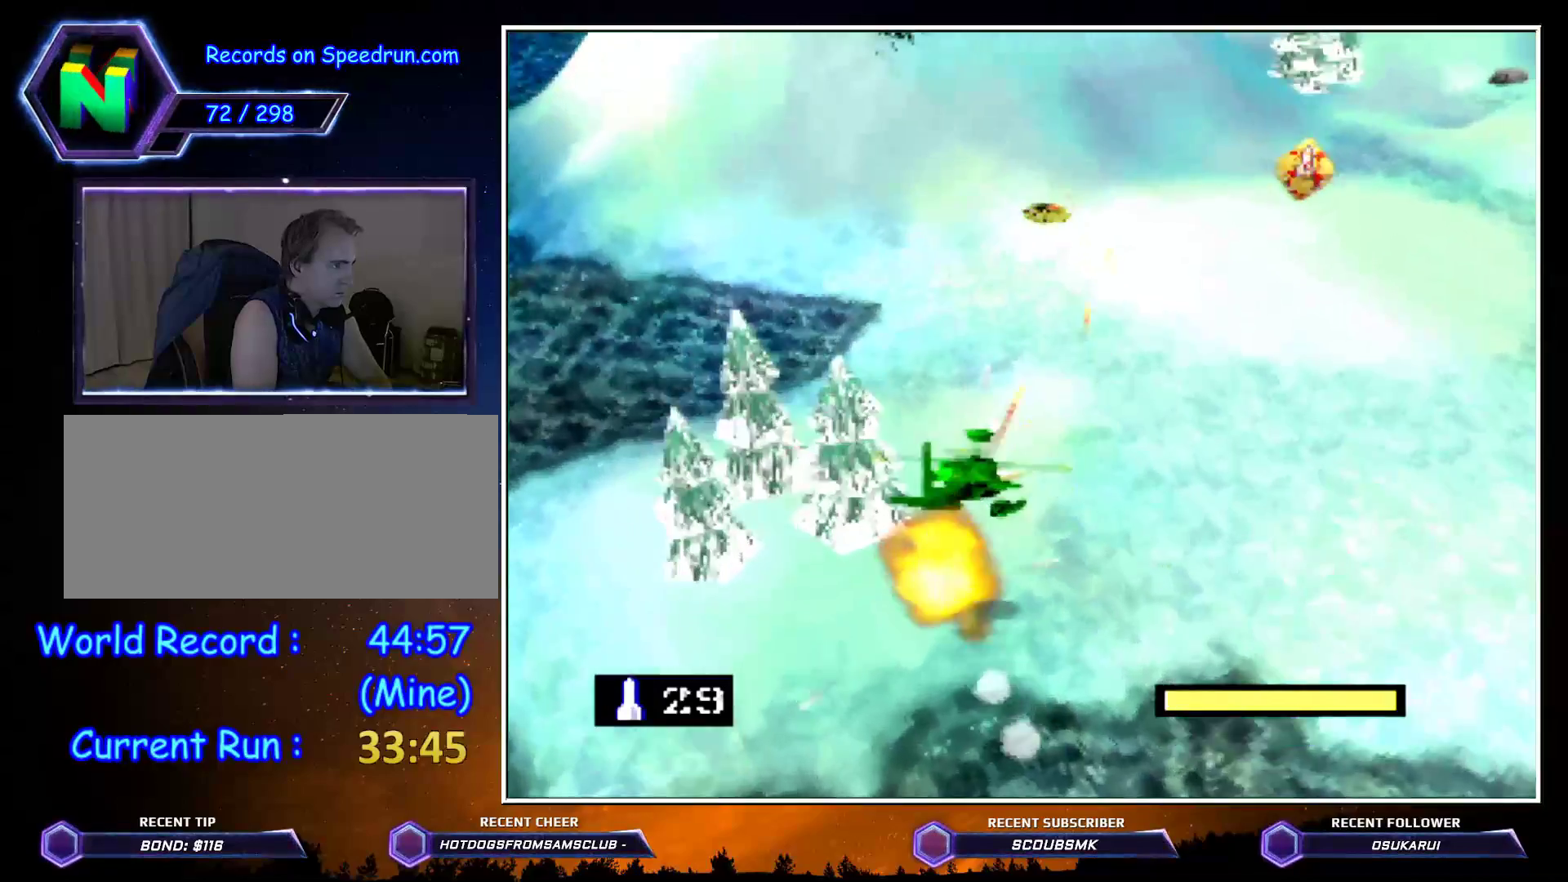
{"buttons": ["Z"], "left_stick": "up-right", "events": [[283, "left_stick", "up-right"]]}
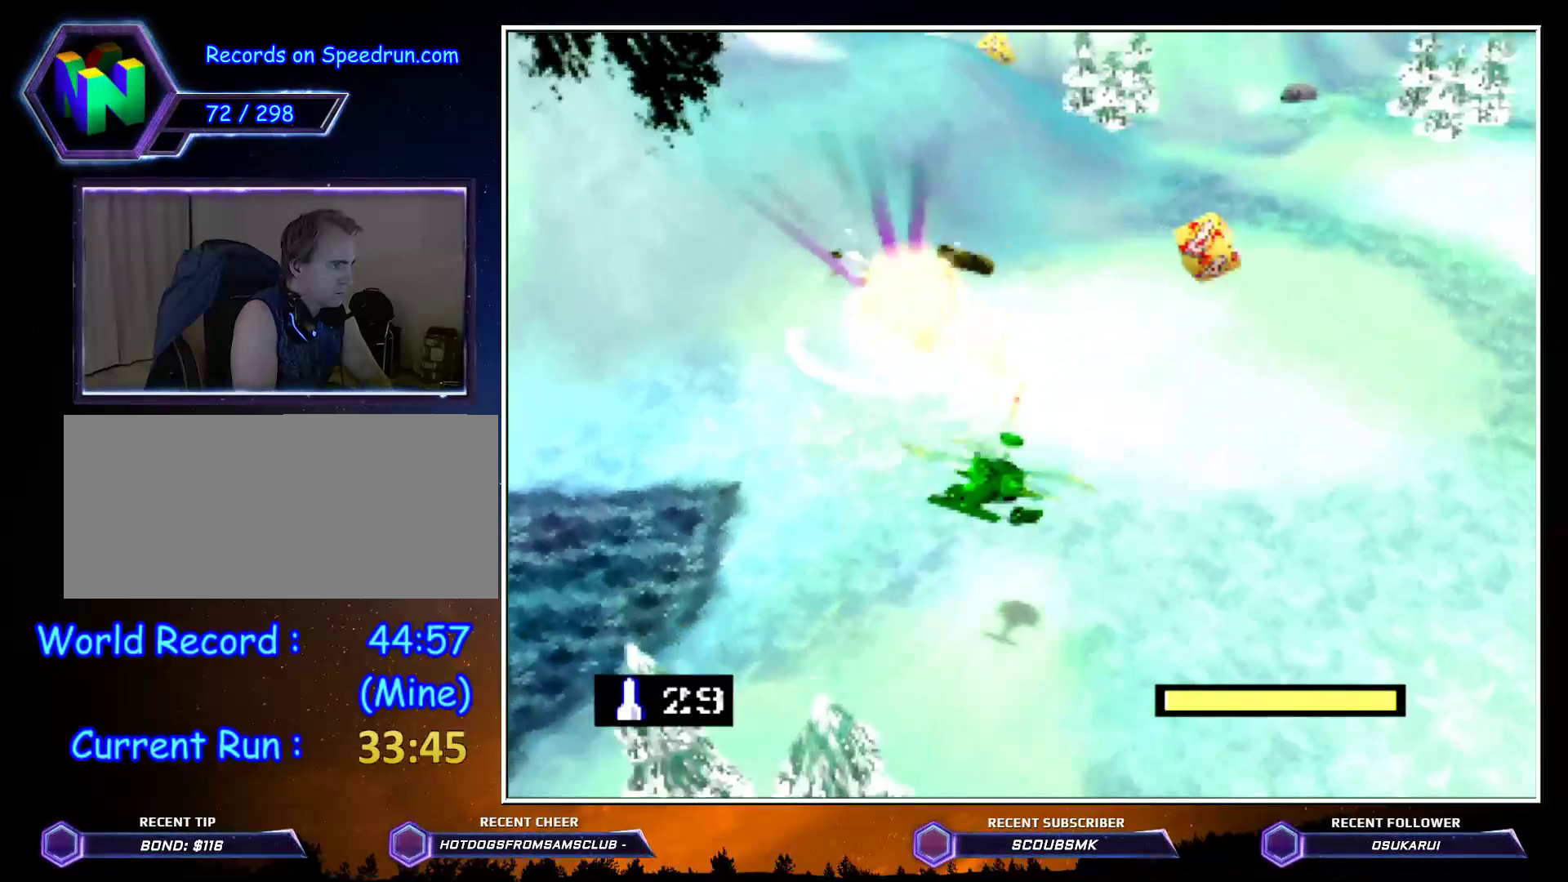
{"buttons": ["Z"], "left_stick": "up", "events": [[67, "left_stick", "up"], [317, "C_LEFT", "down"], [467, "C_LEFT", "up"]]}
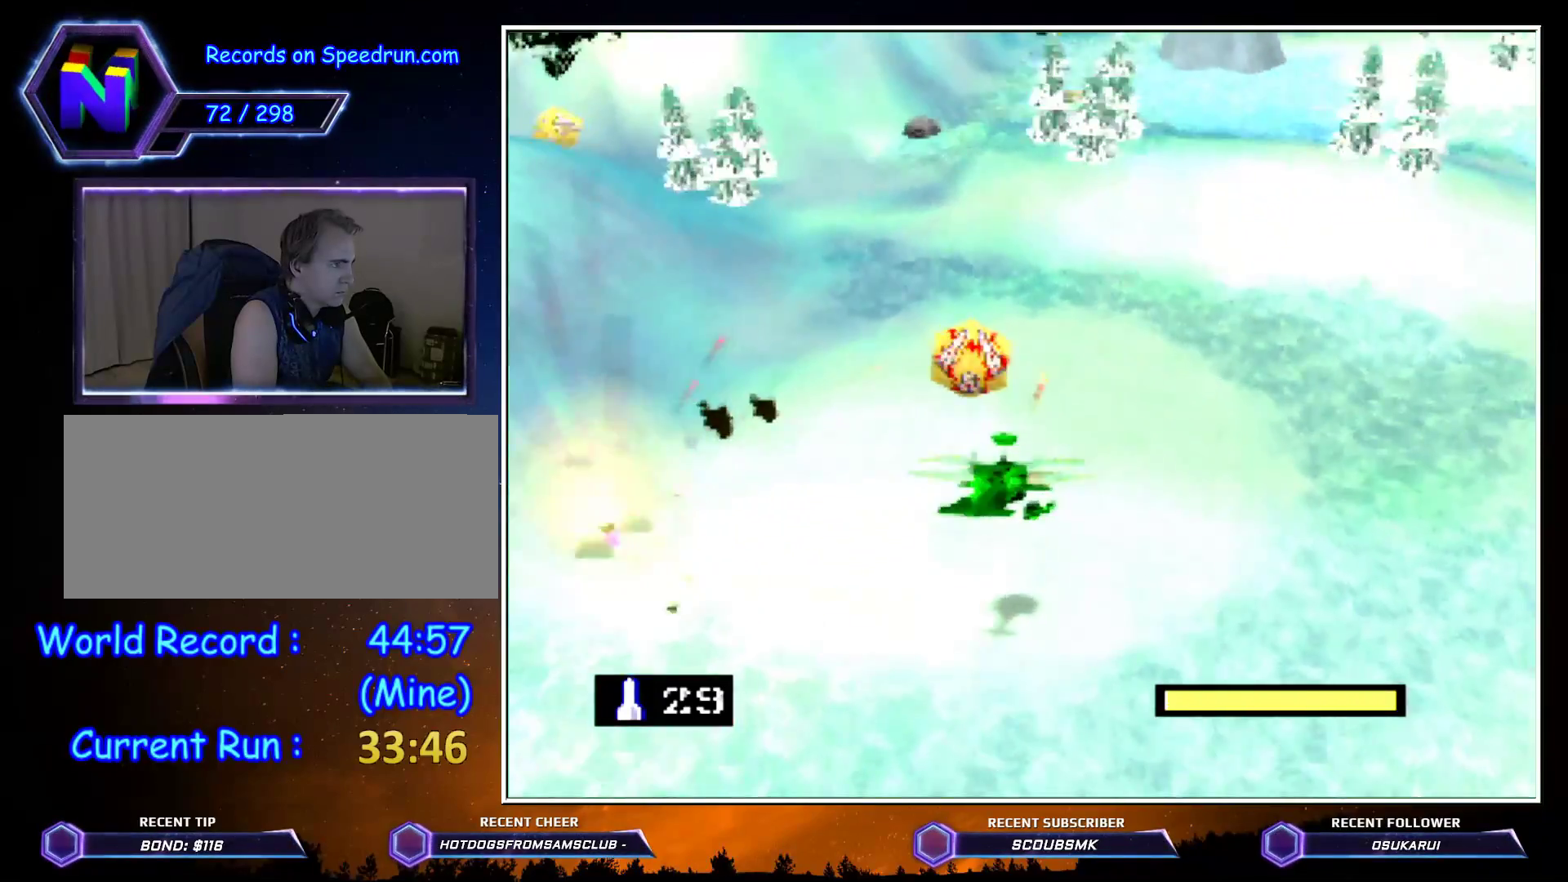
{"buttons": ["Z"], "left_stick": "up", "events": [[317, "B", "down"], [317, "left_stick", "up-right"], [433, "B", "up"], [467, "left_stick", "up"]]}
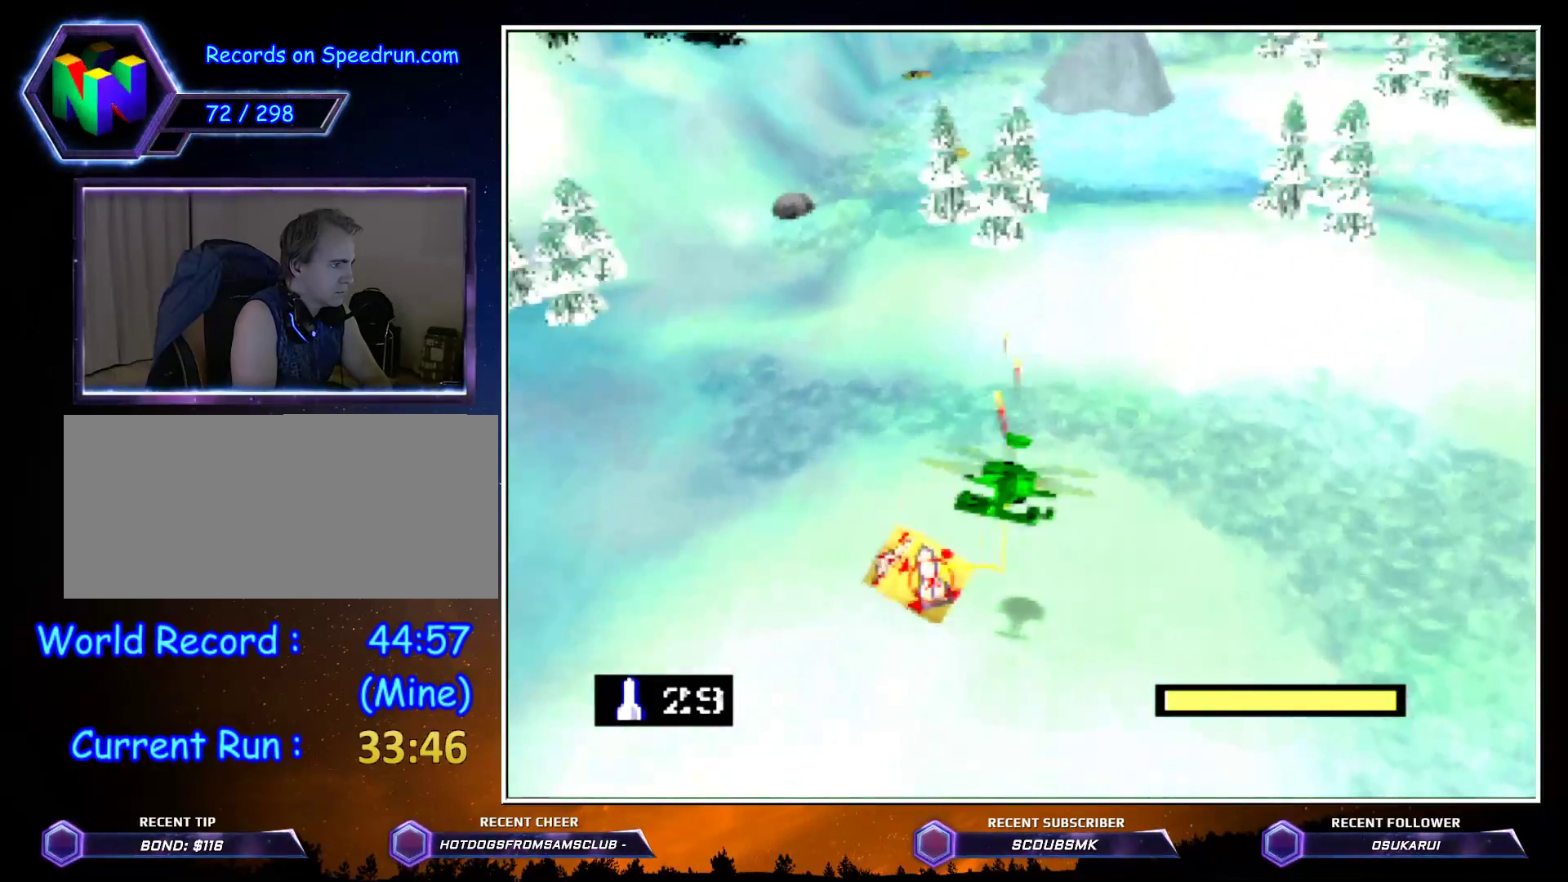
{"buttons": ["Z"], "left_stick": "up-right", "events": [[33, "left_stick", "up-left"], [100, "C_LEFT", "down"], [117, "left_stick", "down"], [283, "left_stick", "right"], [367, "C_LEFT", "up"], [367, "left_stick", "up-right"]]}
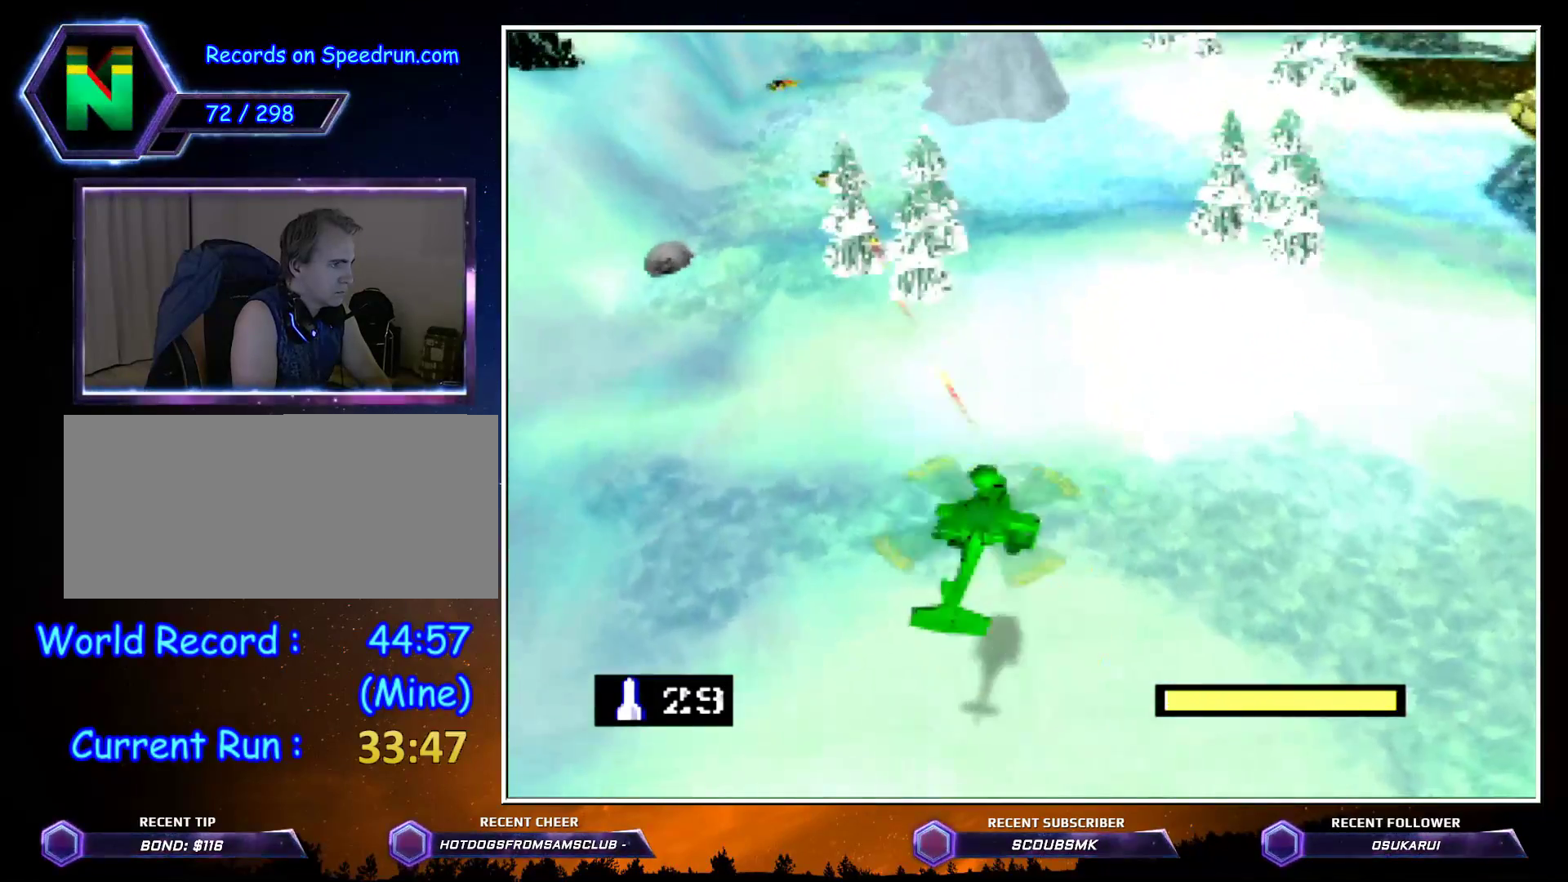
{"buttons": ["Z"], "left_stick": "up", "events": [[467, "left_stick", "up"]]}
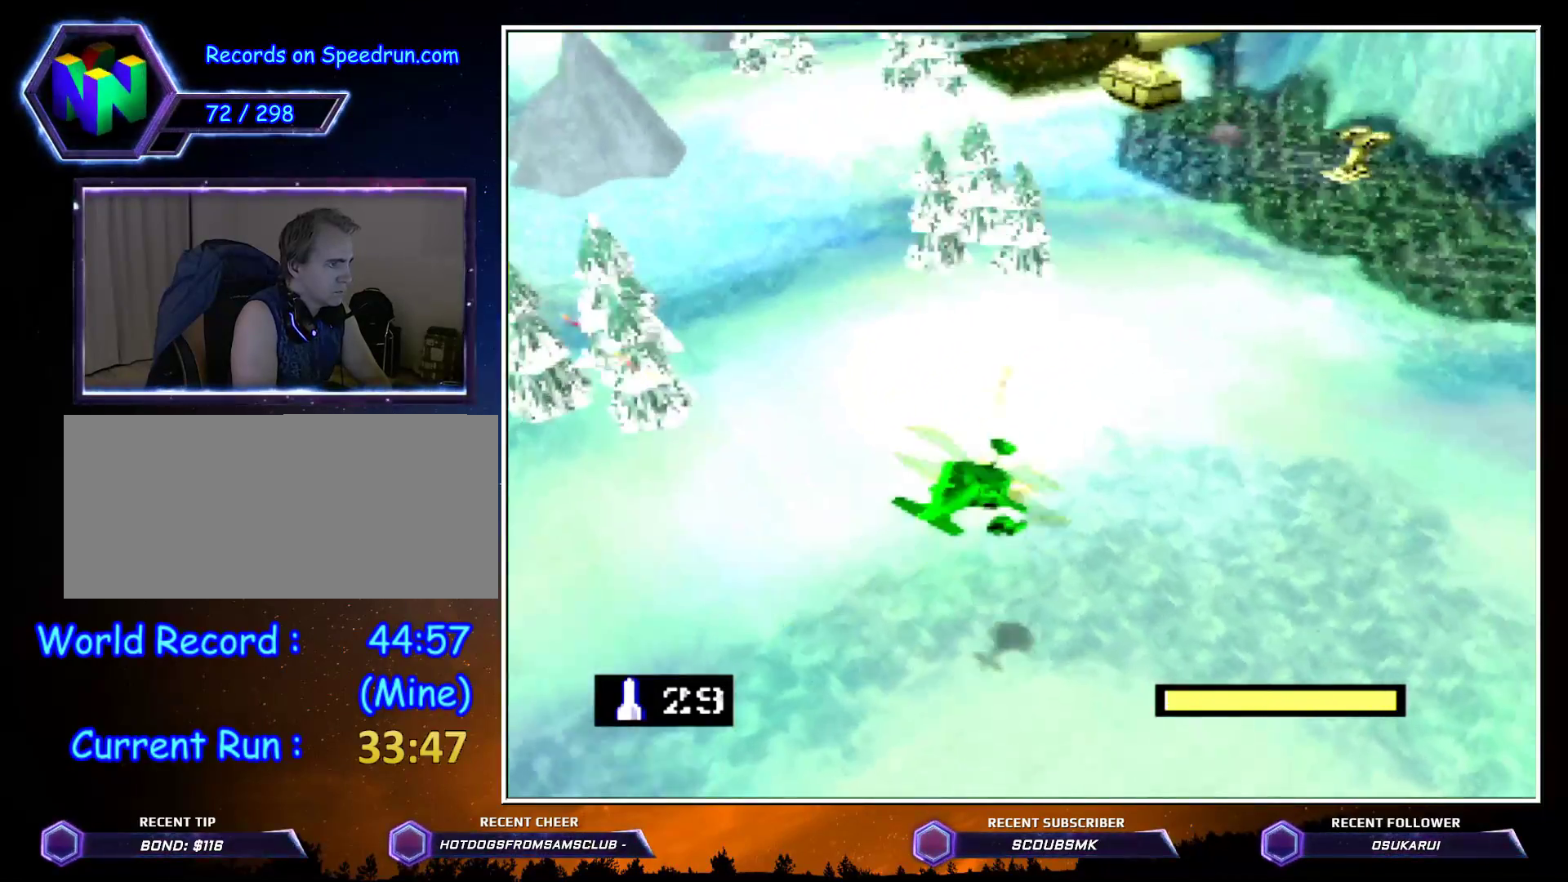
{"buttons": ["Z"], "left_stick": "up", "events": []}
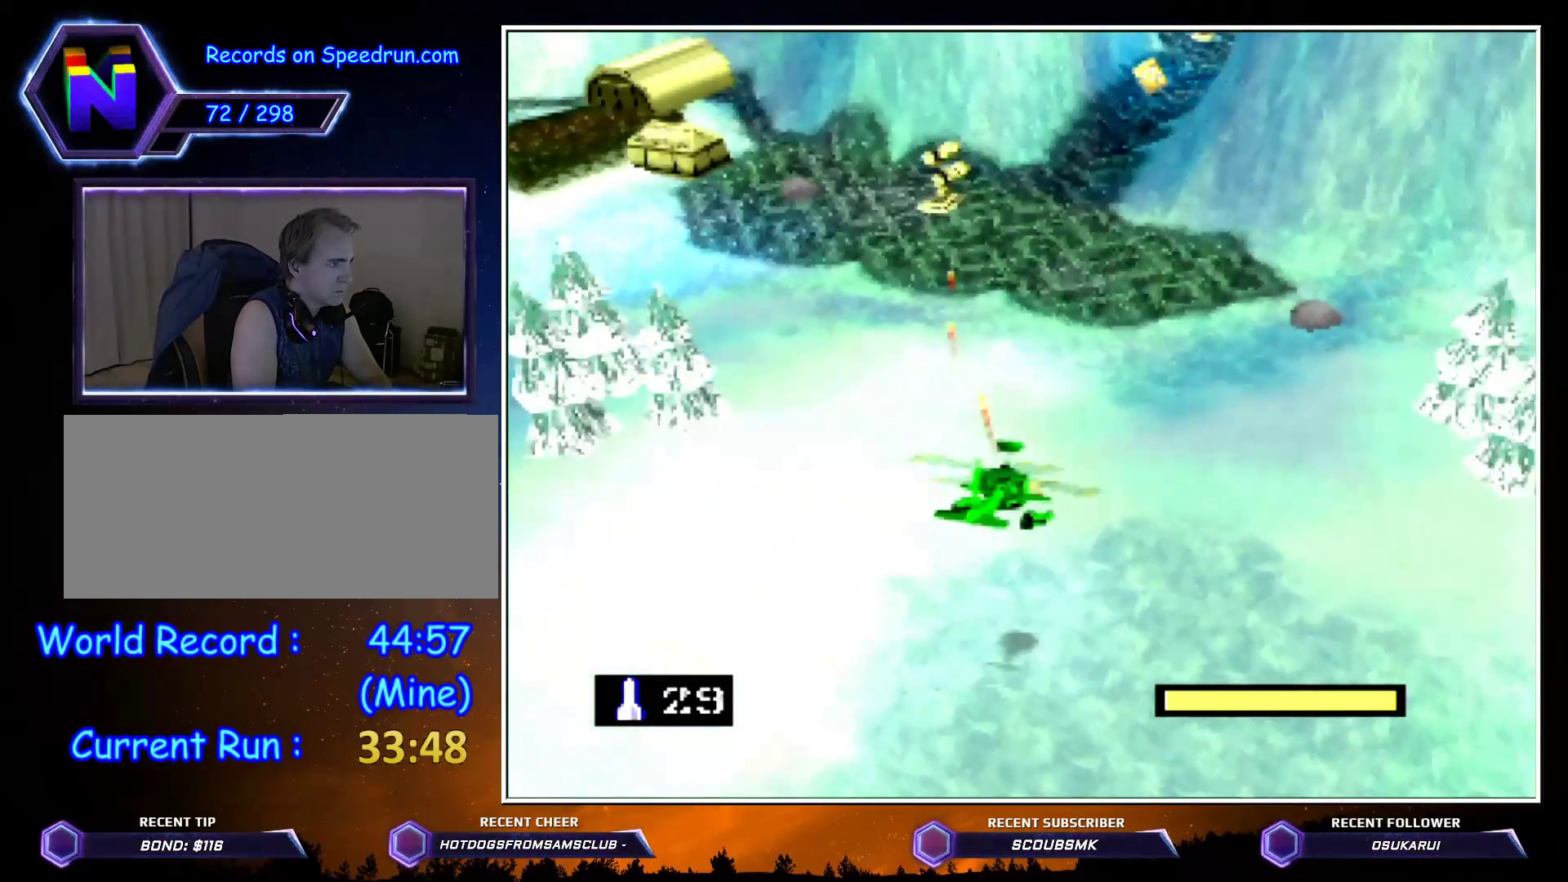
{"buttons": ["Z"], "left_stick": "up", "events": [[117, "C_LEFT", "down"], [433, "C_LEFT", "up"]]}
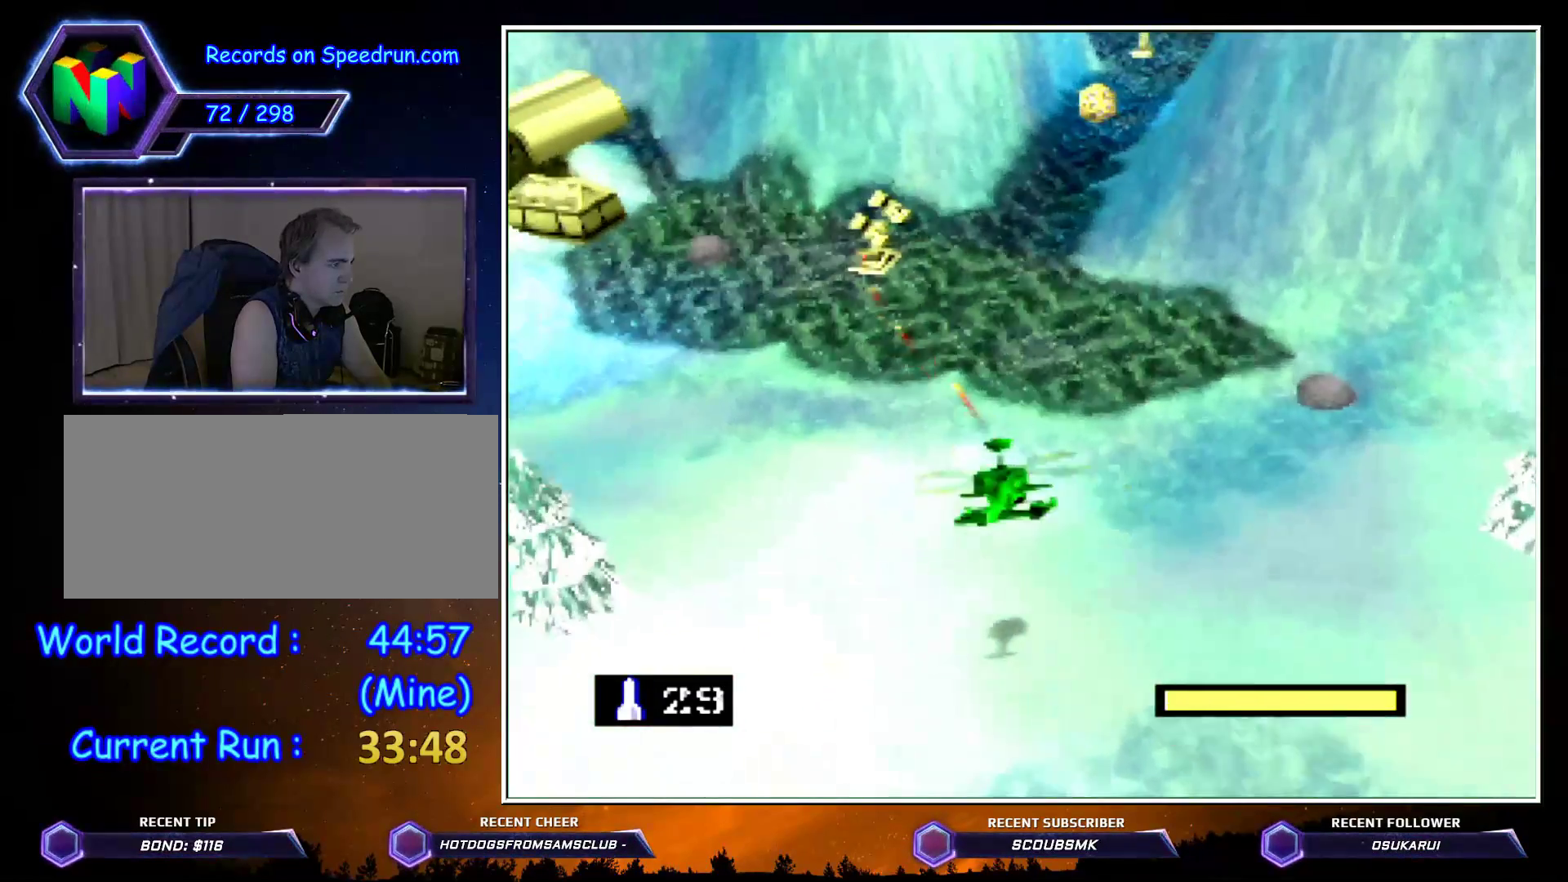
{"buttons": ["Z"], "left_stick": "up-left", "events": [[117, "left_stick", "up-left"], [217, "A", "down"], [283, "left_stick", "up"], [350, "A", "up"], [367, "A", "down"], [400, "left_stick", "up-left"], [467, "A", "up"]]}
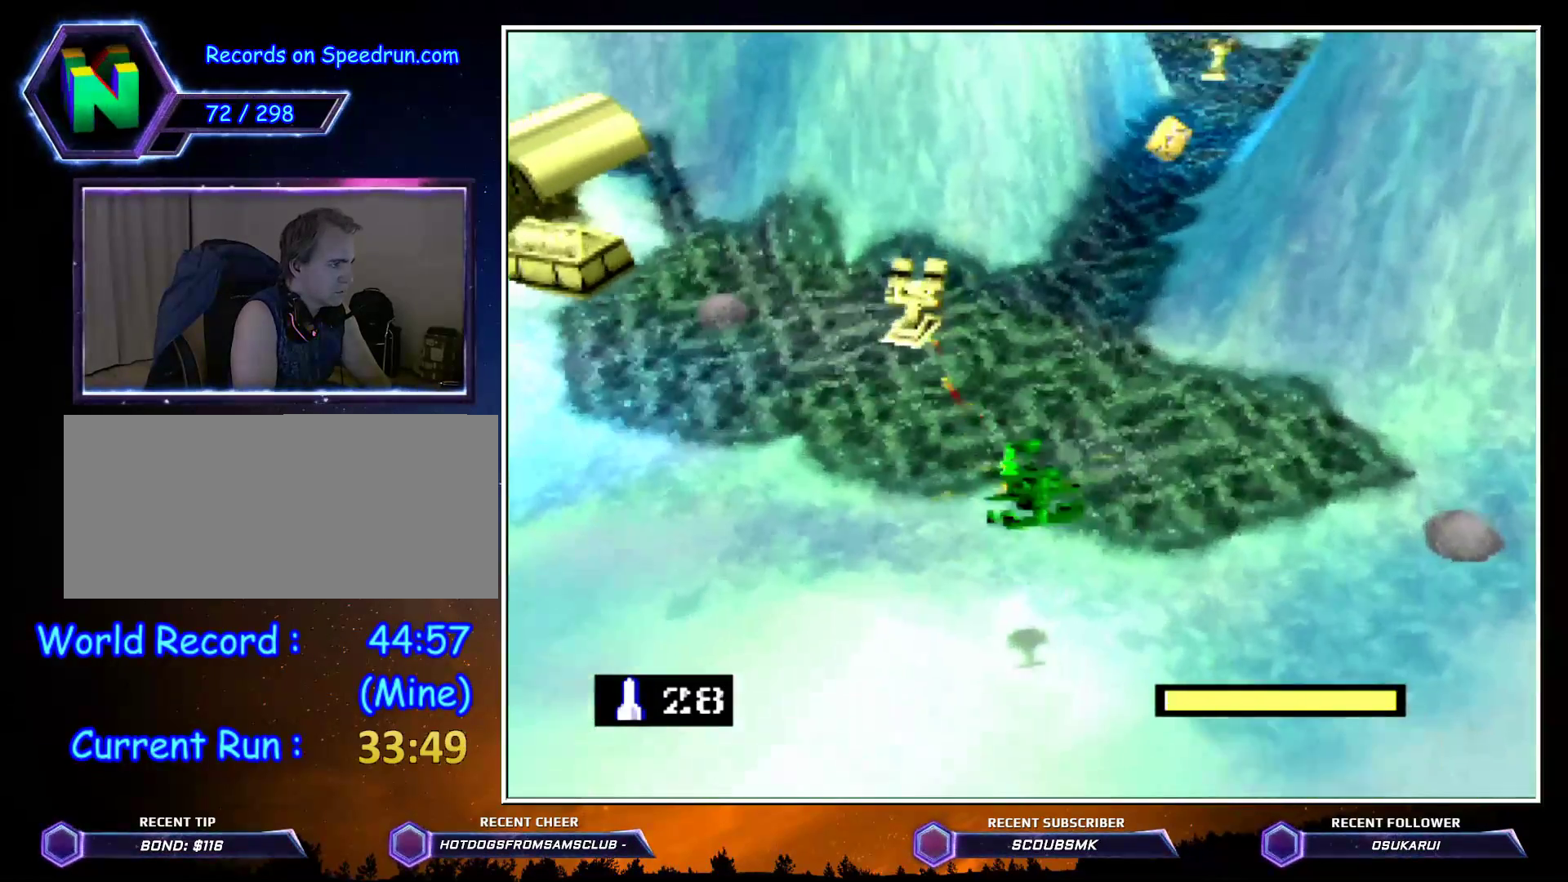
{"buttons": ["Z"], "left_stick": "center", "events": [[117, "left_stick", "center"], [350, "A", "down"], [367, "A", "up"]]}
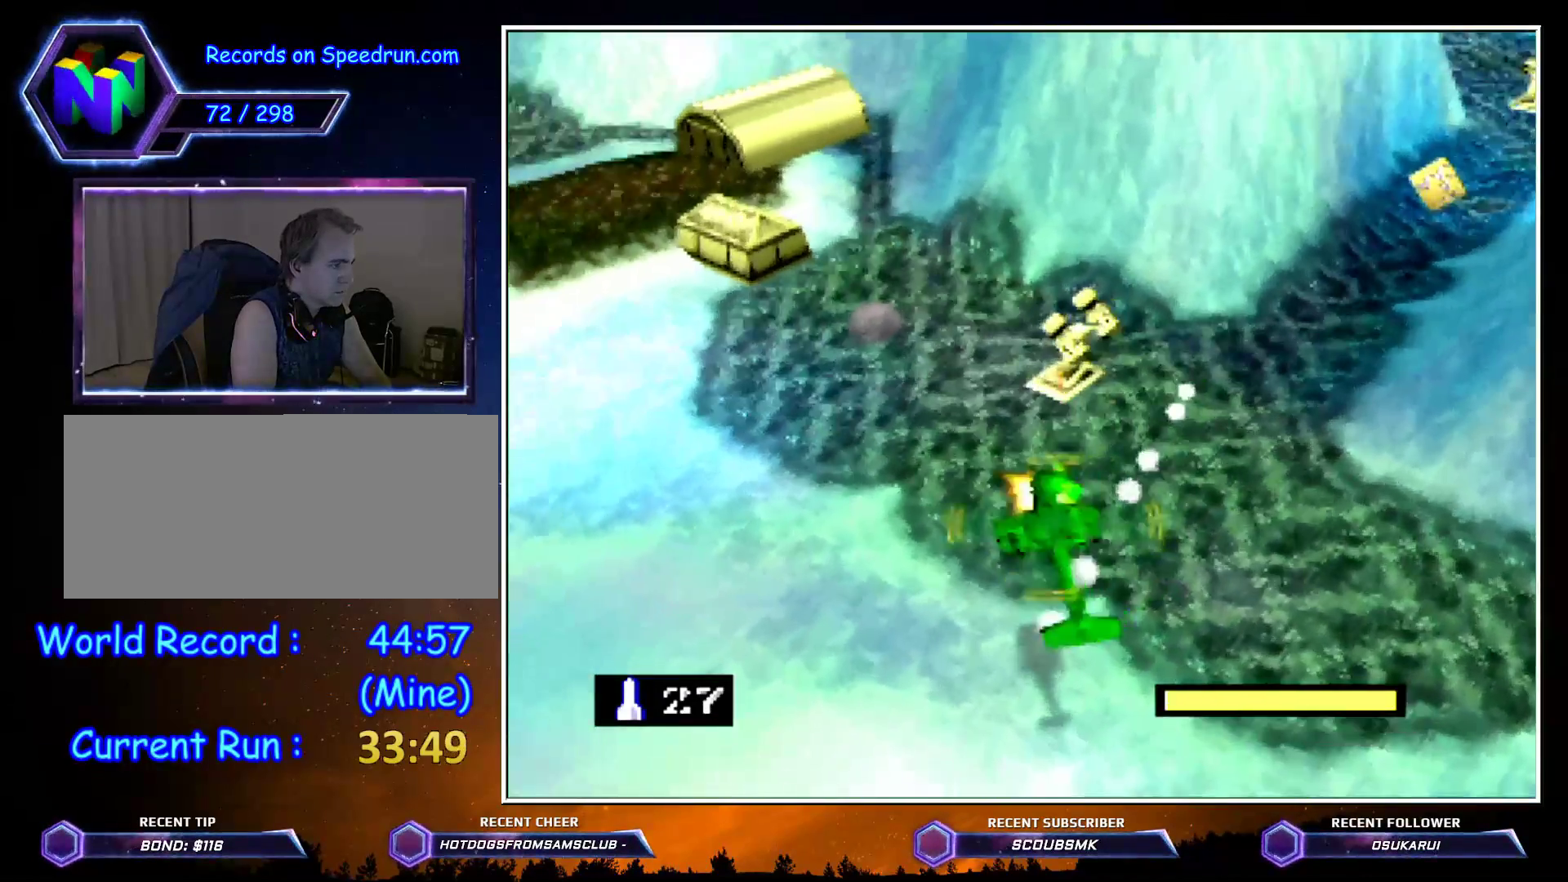
{"buttons": ["A", "Z"], "left_stick": "up-right", "events": [[33, "C_DOWN", "down"], [133, "C_DOWN", "up"], [183, "left_stick", "right"], [283, "A", "down"], [333, "left_stick", "up-right"], [367, "A", "up"], [400, "A", "down"]]}
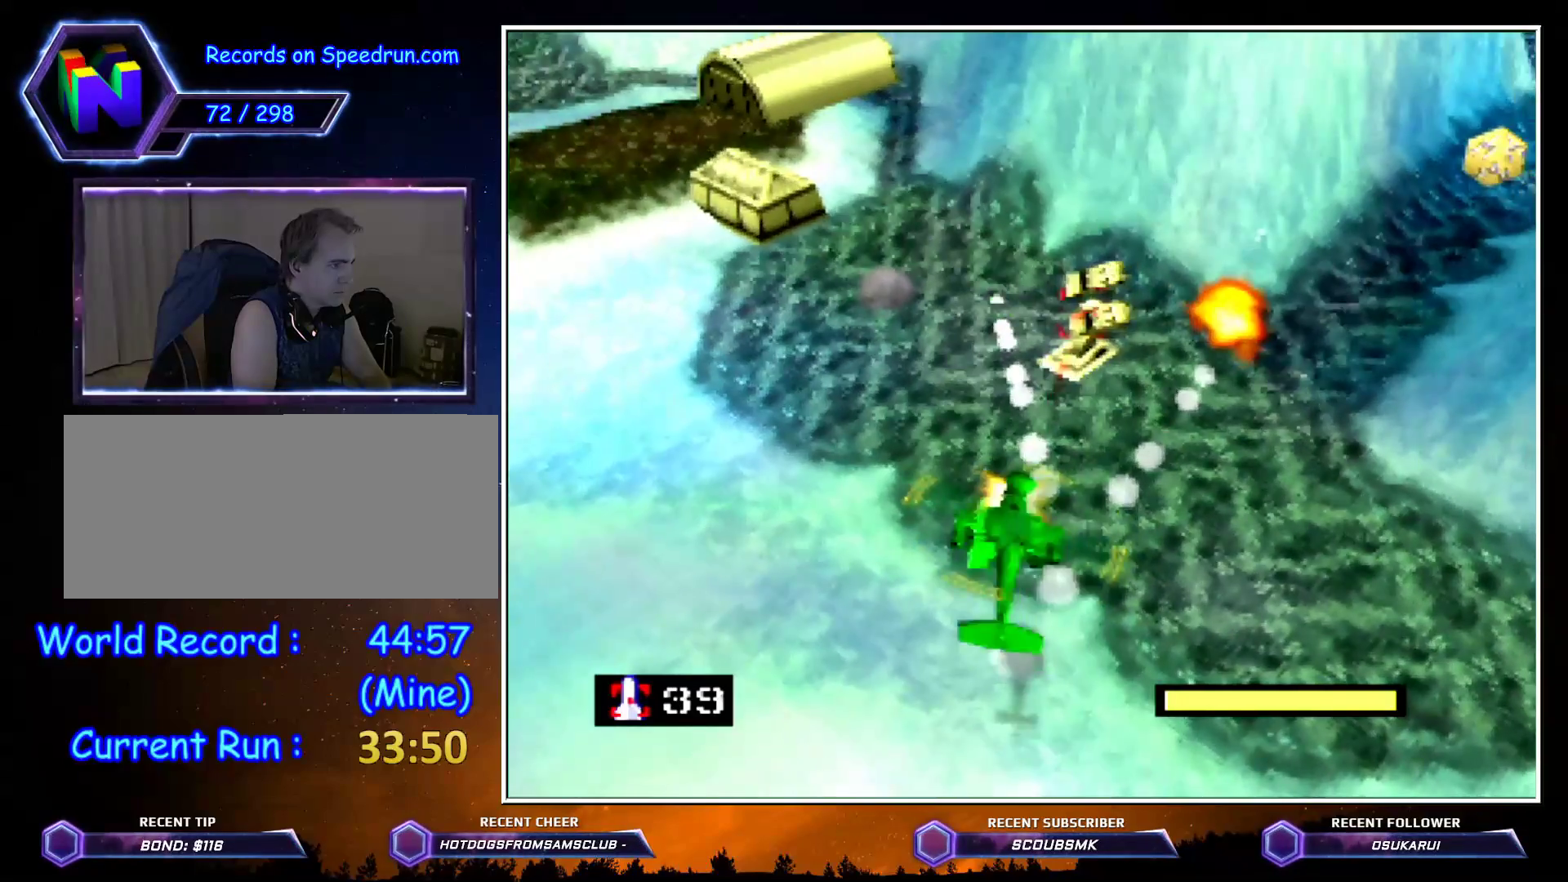
{"buttons": ["Z"], "left_stick": "up", "events": [[33, "A", "up"], [100, "A", "down"], [183, "A", "up"], [183, "left_stick", "up"]]}
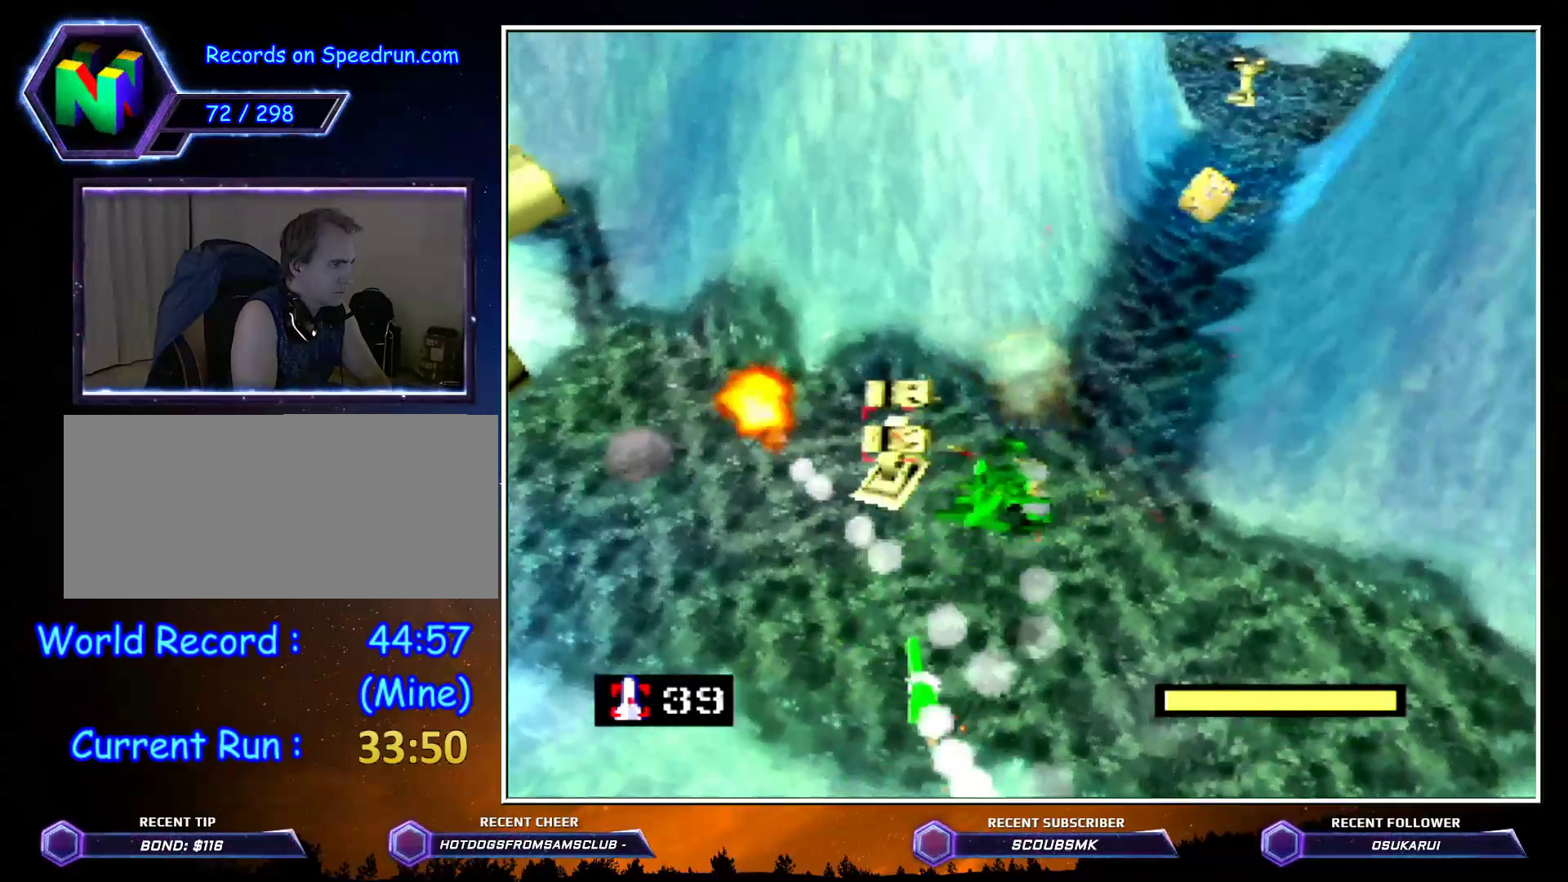
{"buttons": ["Z"], "left_stick": "up", "events": []}
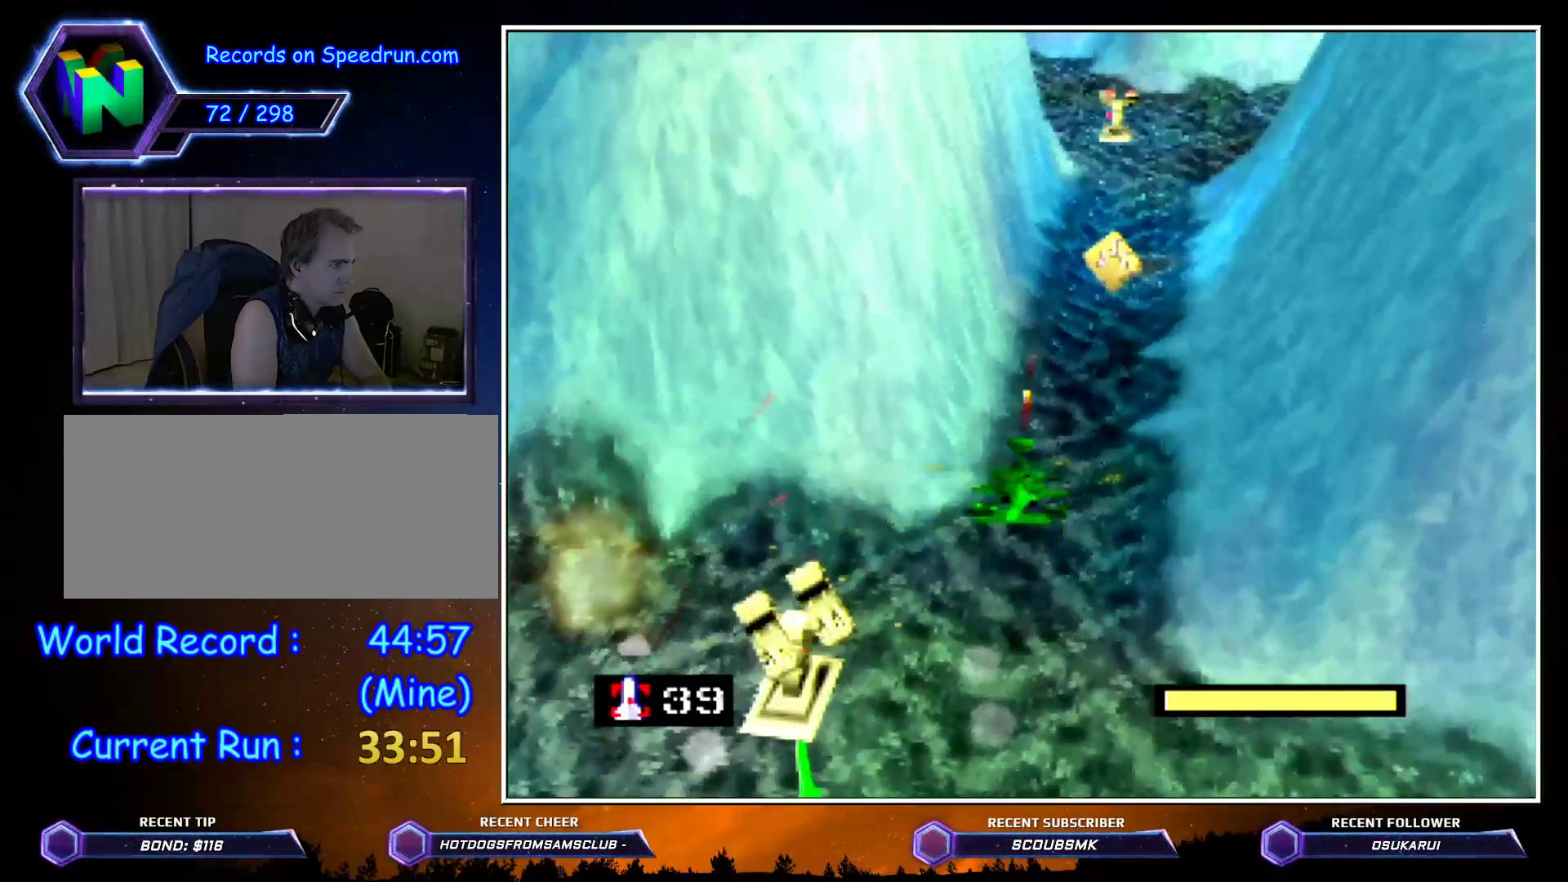
{"buttons": ["Z"], "left_stick": "up", "events": [[183, "A", "down"], [300, "A", "up"], [367, "A", "down"], [500, "A", "up"]]}
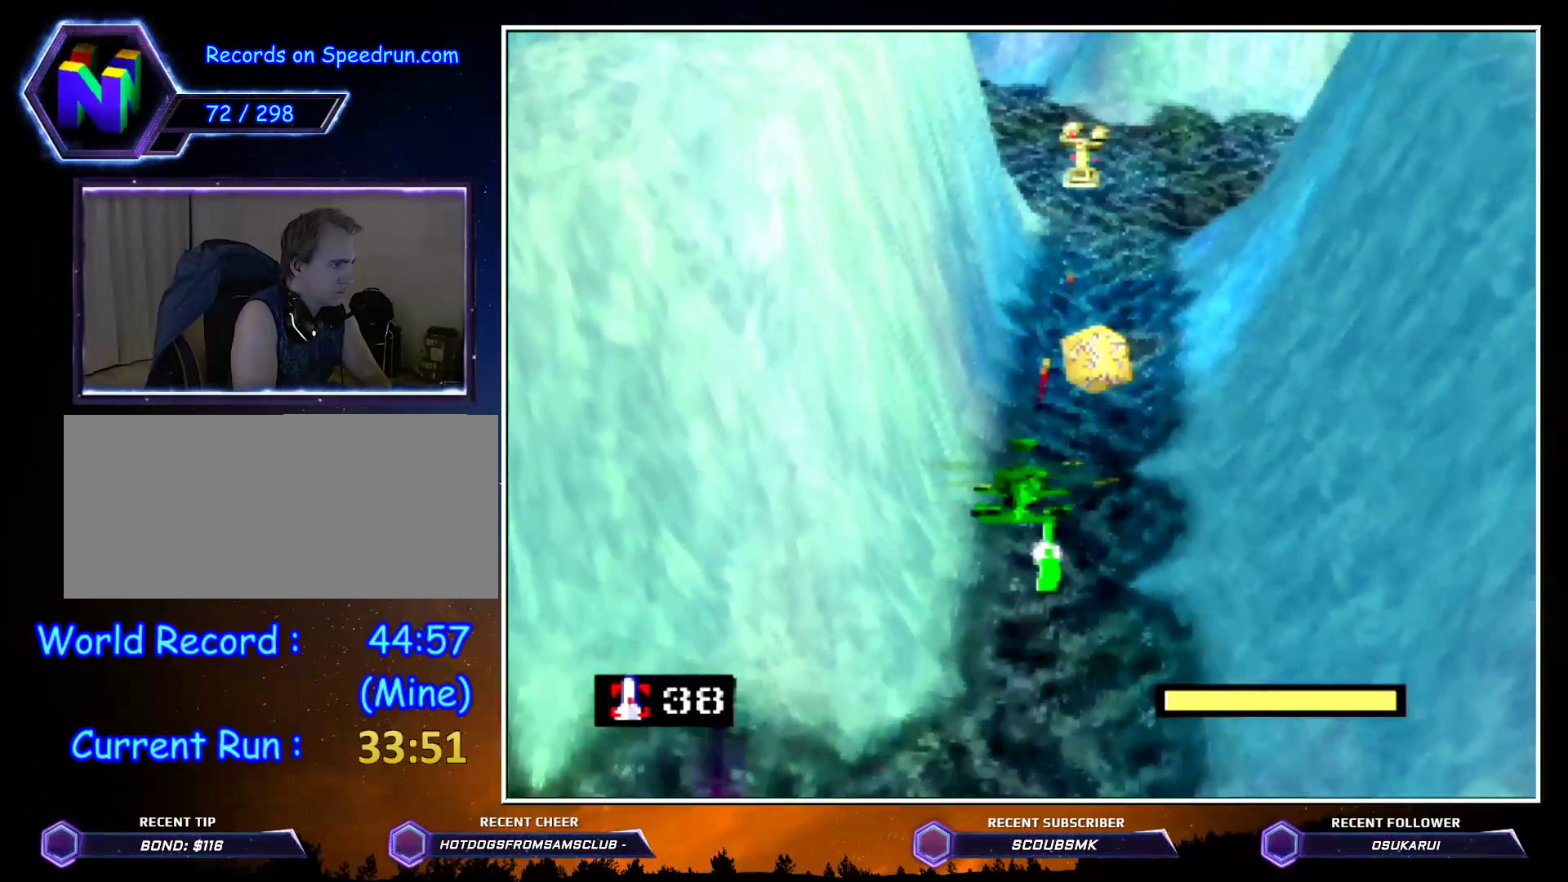
{"buttons": ["Z"], "left_stick": "up", "events": [[183, "A", "down"], [333, "A", "up"]]}
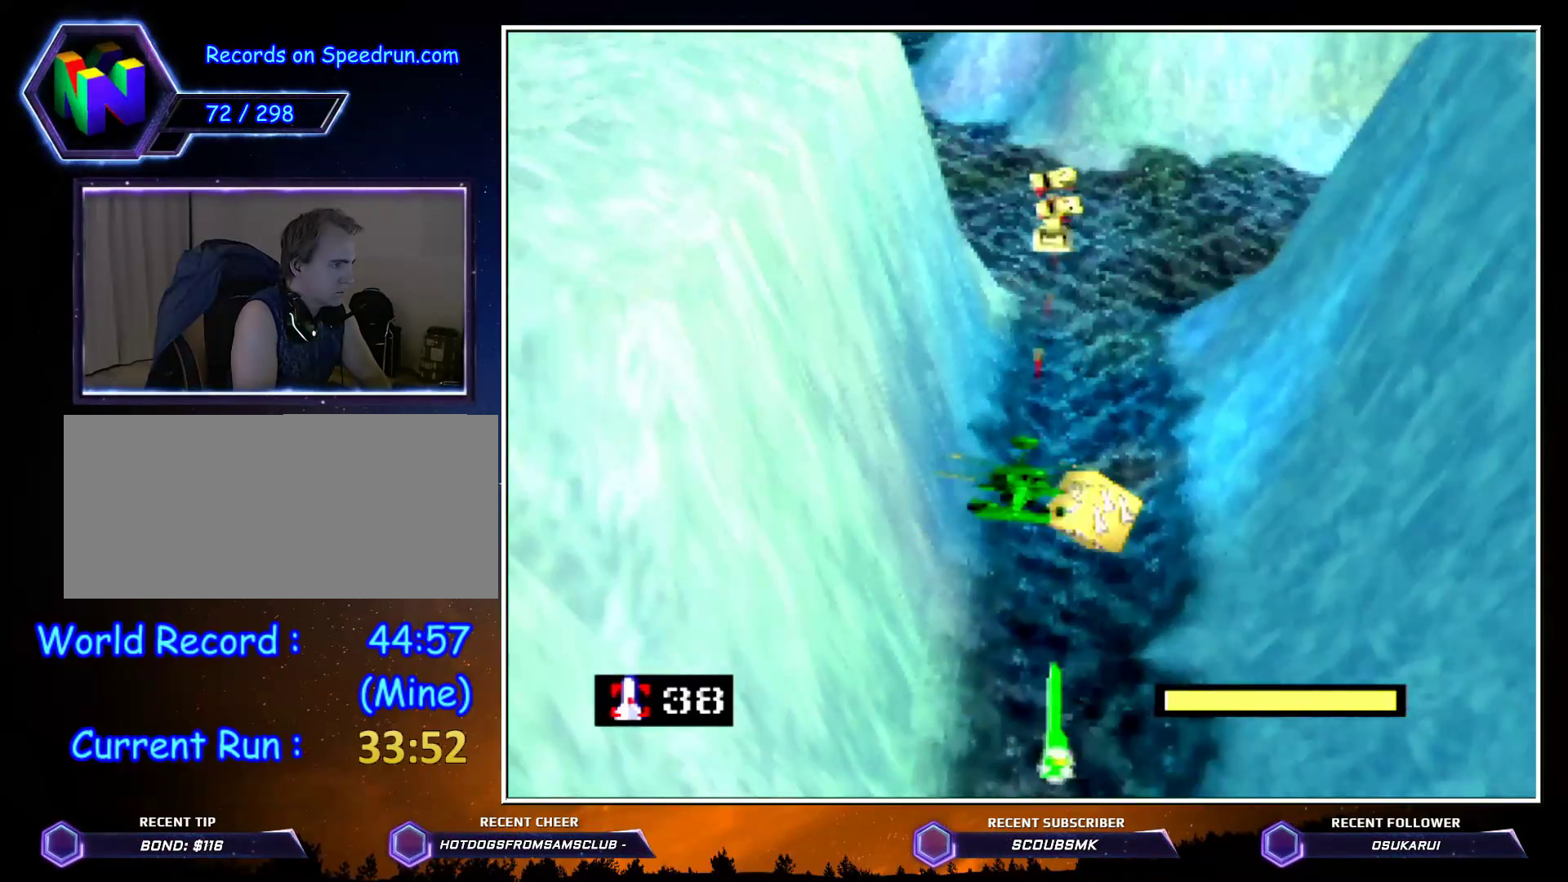
{"buttons": ["Z"], "left_stick": "center", "events": [[100, "B", "down"], [150, "left_stick", "center"], [183, "B", "up"], [250, "B", "down"], [350, "B", "up"]]}
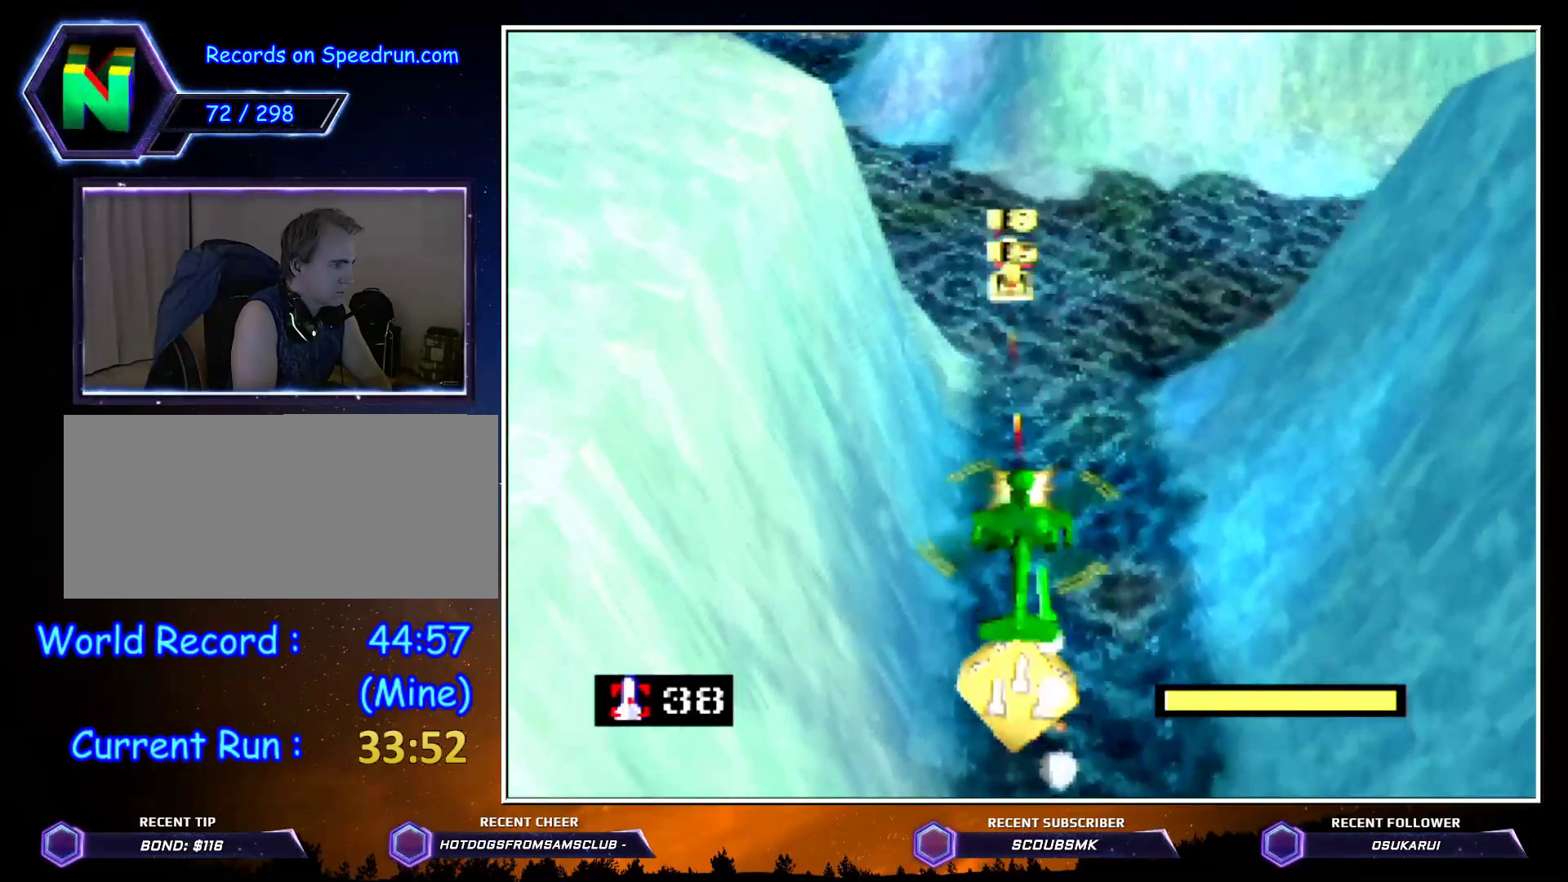
{"buttons": ["A", "Z"], "left_stick": "up", "events": [[250, "left_stick", "up"], [350, "A", "down"], [367, "A", "up"], [467, "A", "down"]]}
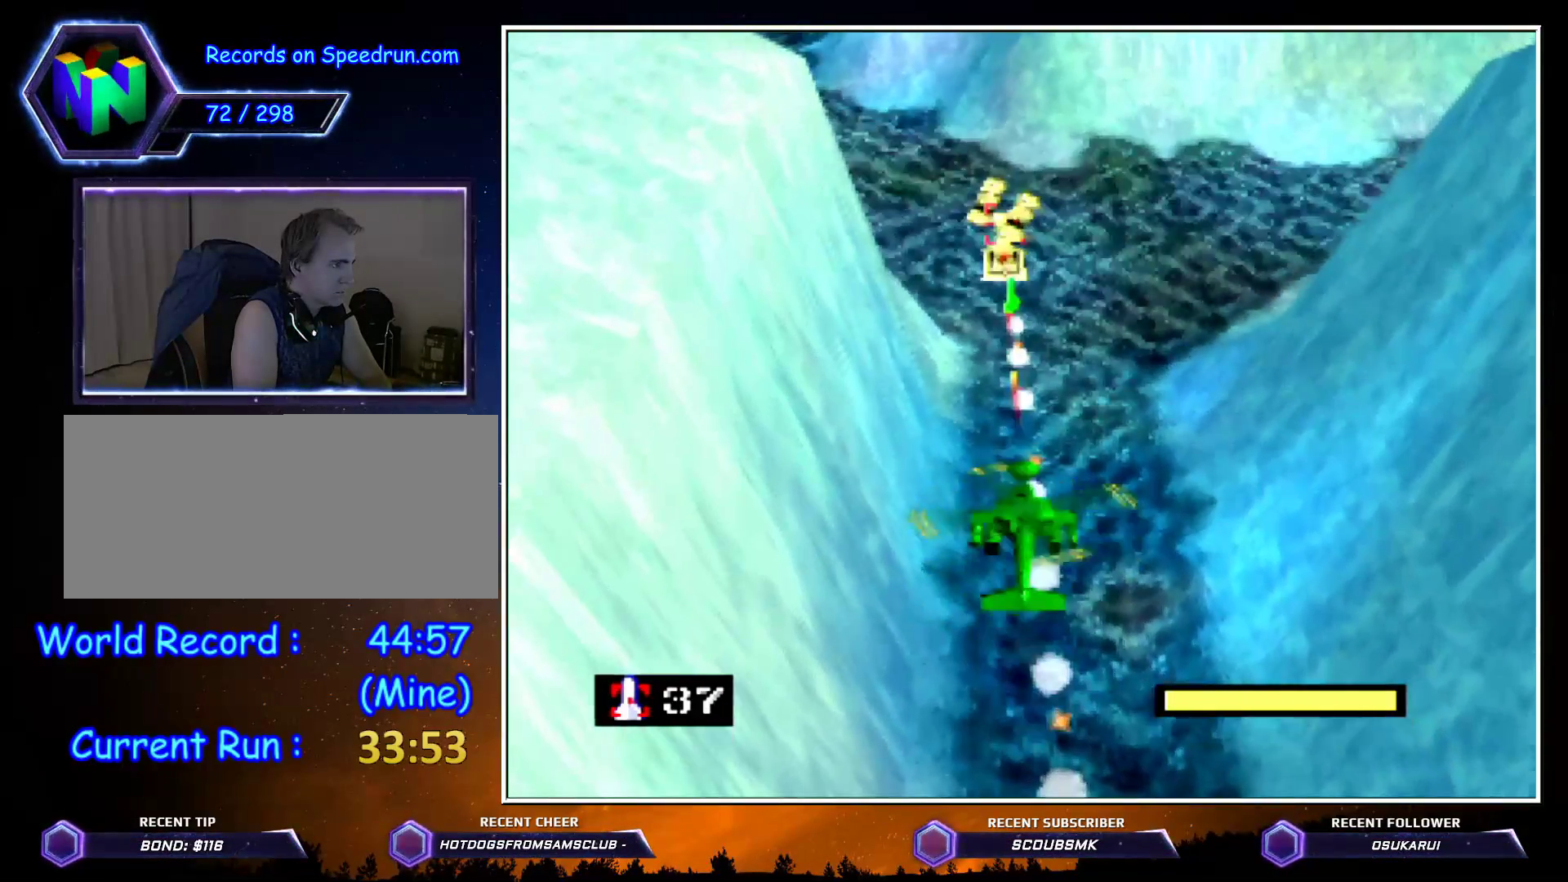
{"buttons": ["Z"], "left_stick": "up-right", "events": [[33, "A", "up"], [150, "A", "down"], [250, "A", "up"], [500, "left_stick", "up-right"]]}
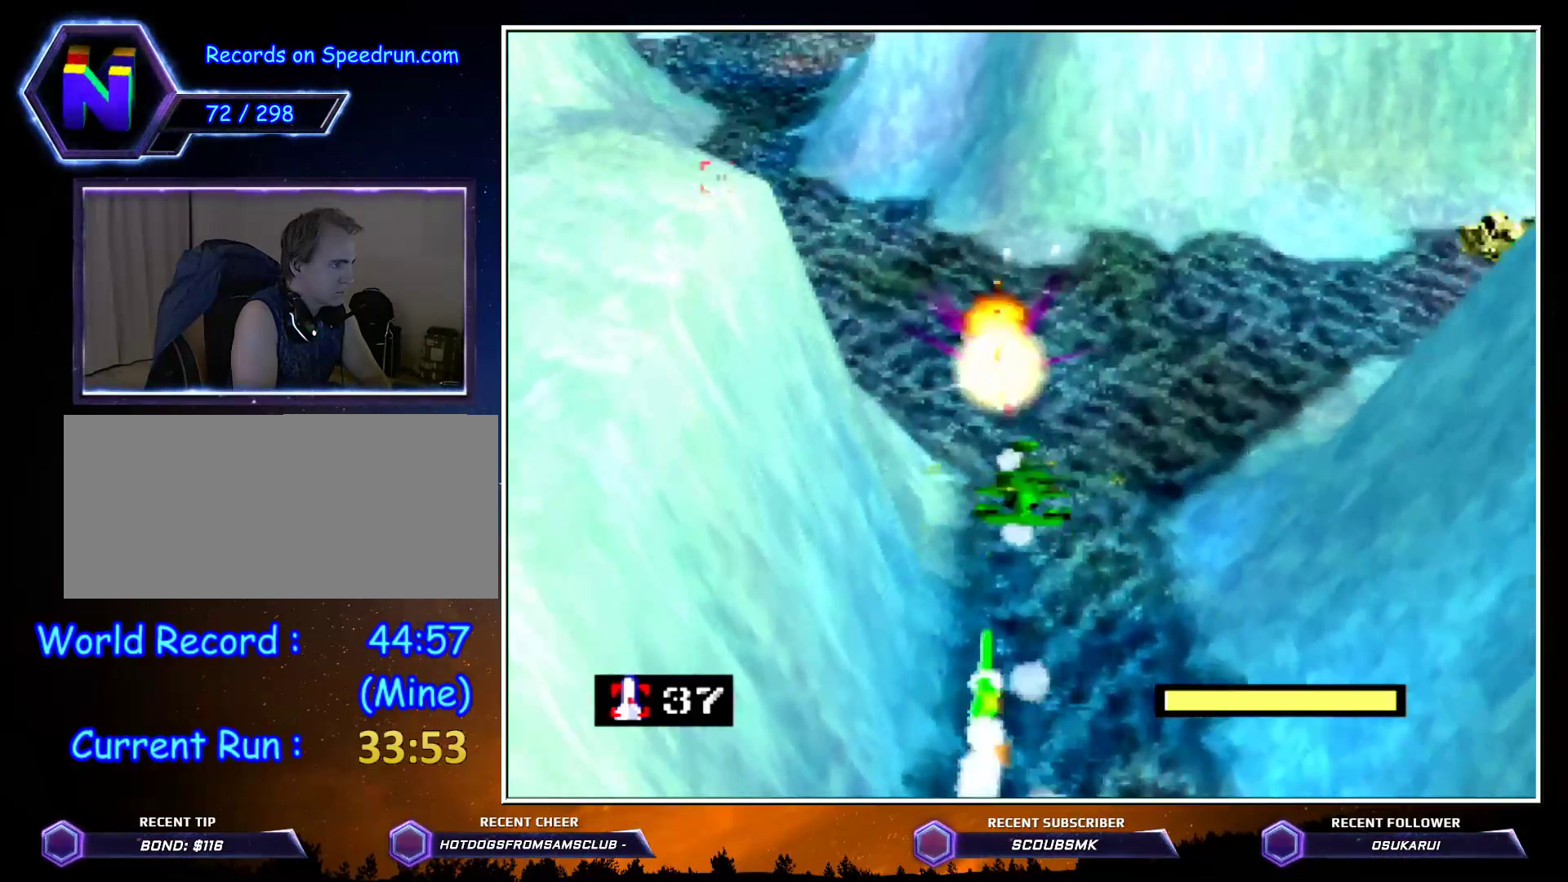
{"buttons": ["Z"], "left_stick": "up-right", "events": [[250, "C_DOWN", "down"], [350, "C_DOWN", "up"]]}
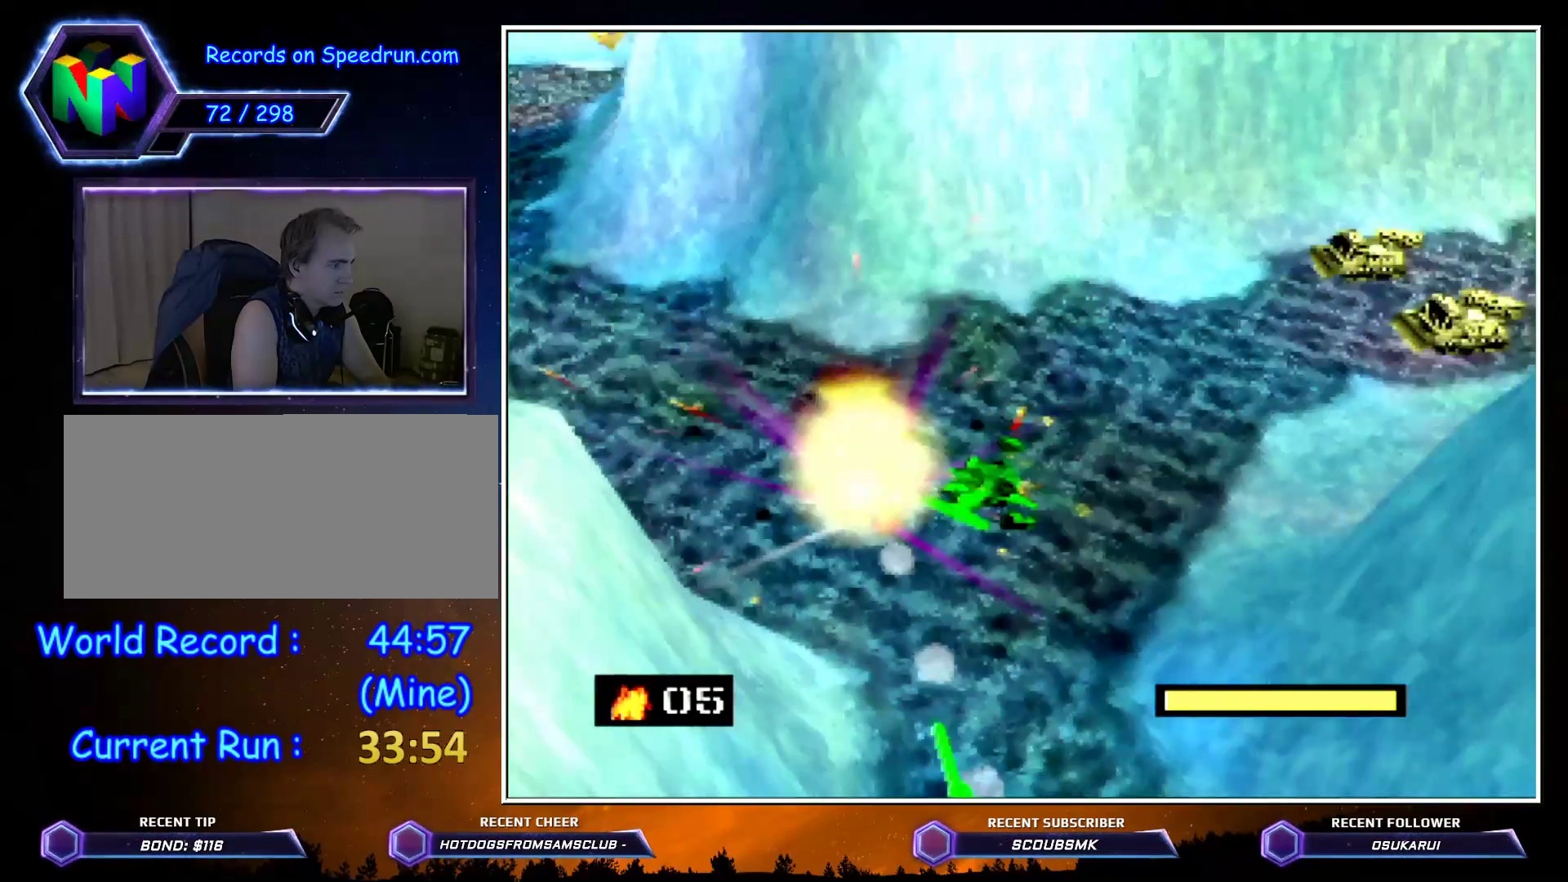
{"buttons": ["Z"], "left_stick": "up-right", "events": [[100, "A", "down"], [167, "left_stick", "up"], [217, "A", "up"], [400, "left_stick", "up-right"]]}
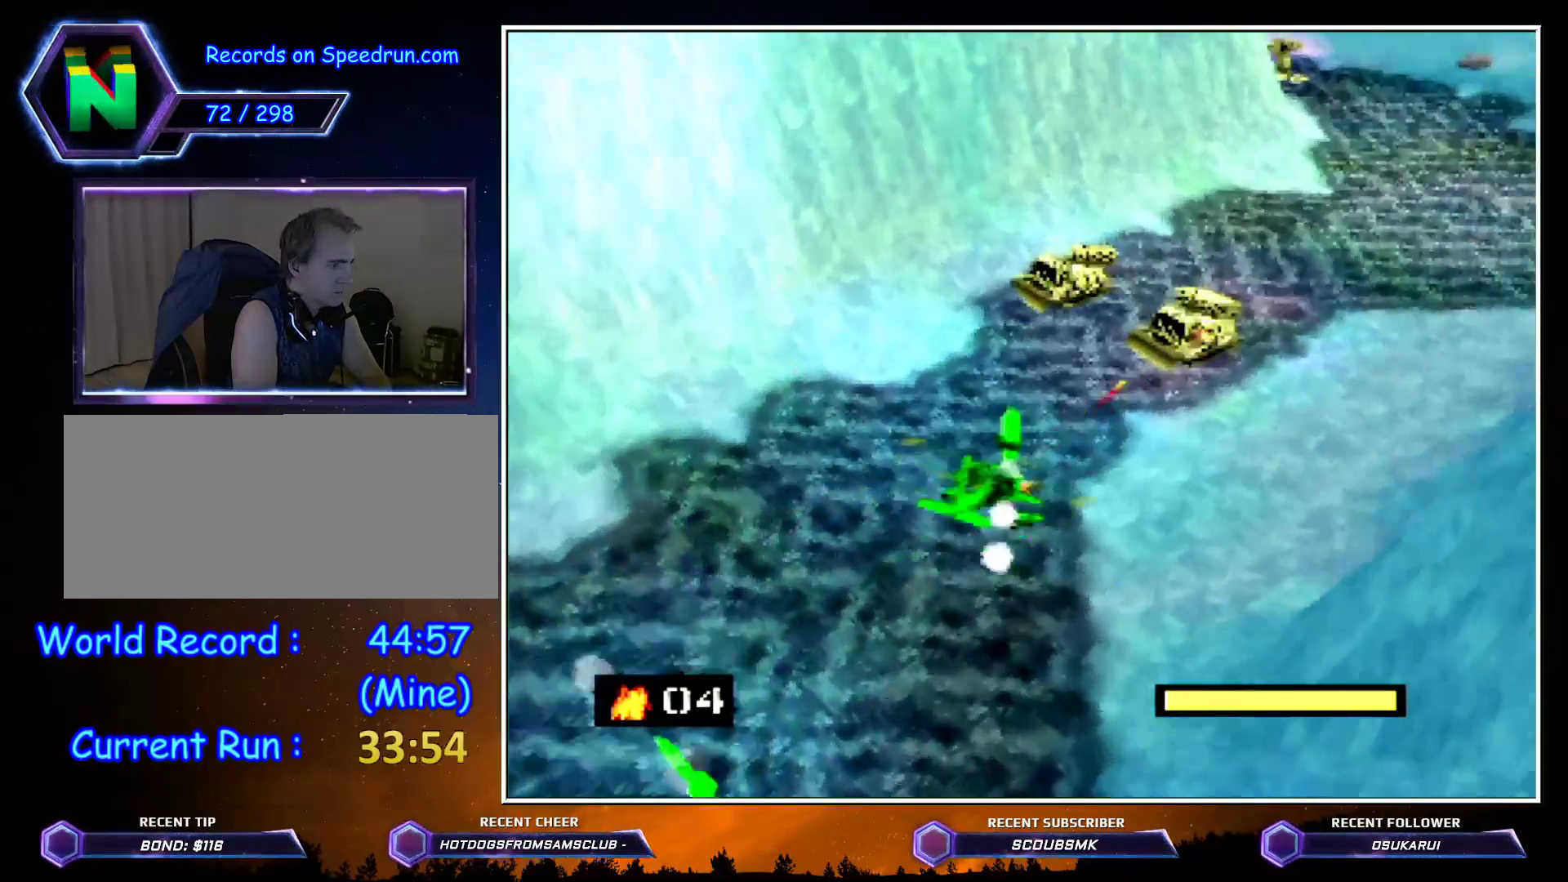
{"buttons": ["Z"], "left_stick": "center", "events": [[117, "left_stick", "center"], [283, "left_stick", "down-left"], [317, "C_DOWN", "down"], [367, "C_DOWN", "up"], [467, "left_stick", "center"]]}
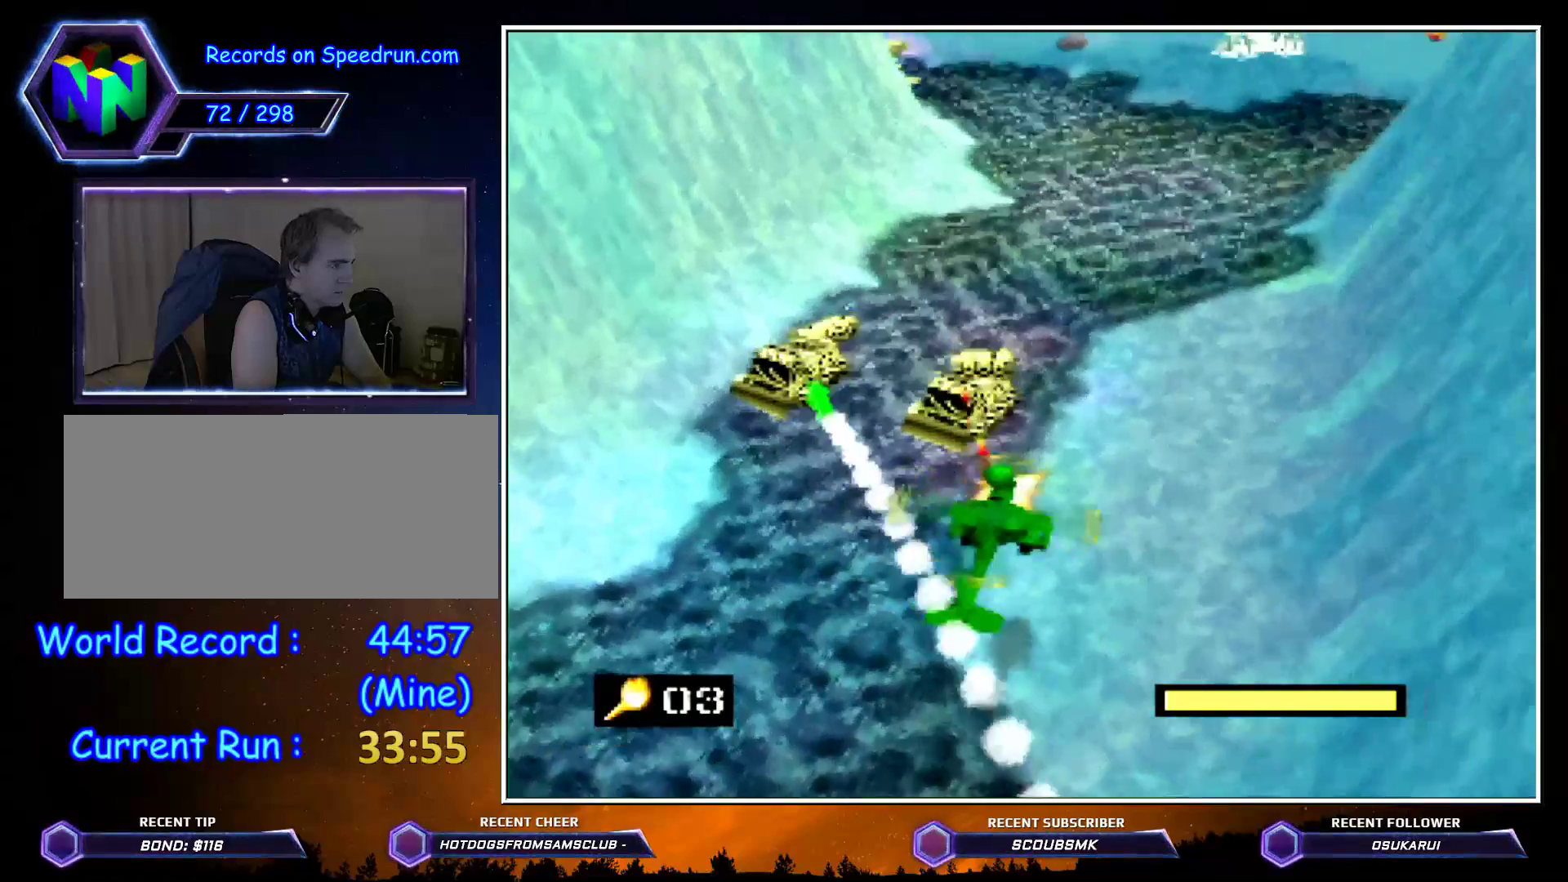
{"buttons": ["Z"], "left_stick": "center", "events": [[67, "left_stick", "down-left"], [383, "left_stick", "center"]]}
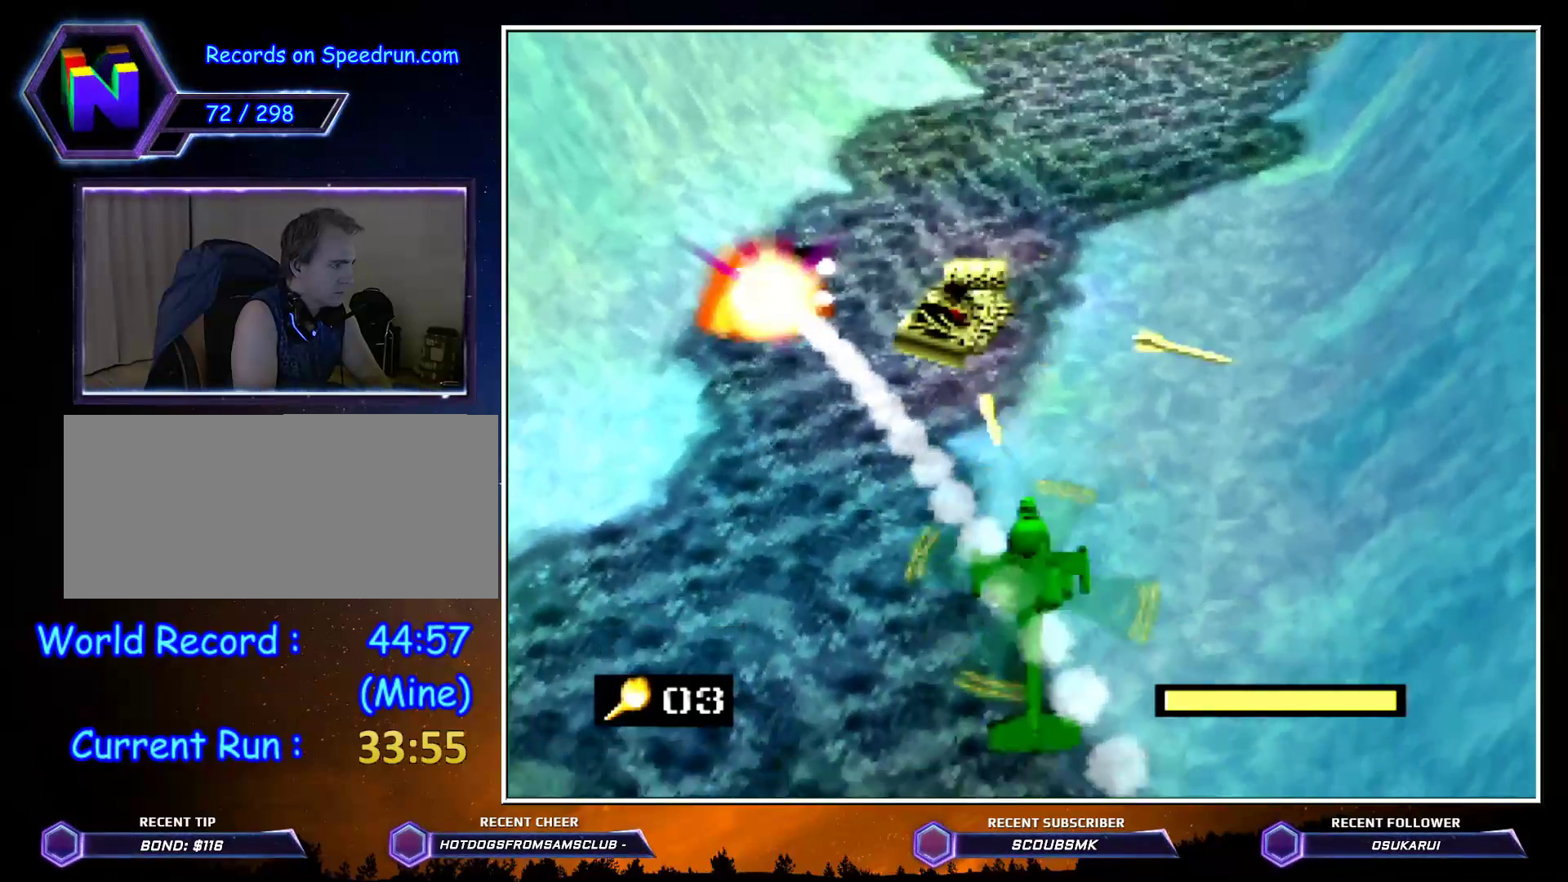
{"buttons": ["Z"], "left_stick": "center", "events": [[50, "left_stick", "left"], [367, "left_stick", "center"]]}